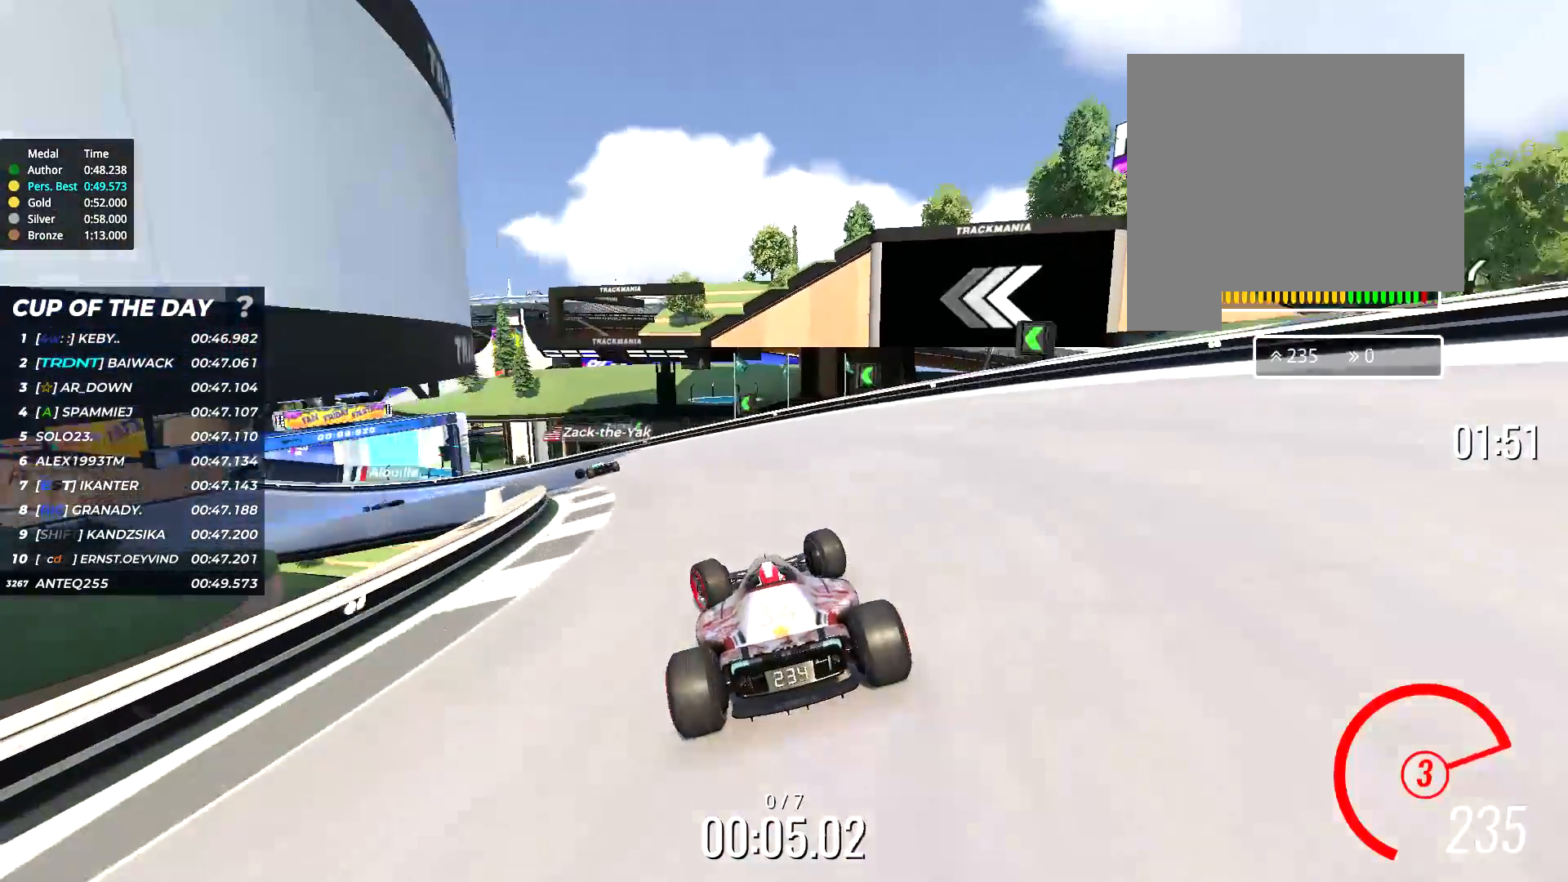
Gameplay with keyboard; each line is a JSON object with the keys held at the frame after it. "events" lists presses ("down") and releases ("up") of "down", "left", "right" and "up" between this image and that frame as [ms after this image, input, new state], when the widget could be followed in between. No other keys are recorded. Mouse input is not recorded.
{"keys": ["left", "up"], "events": []}
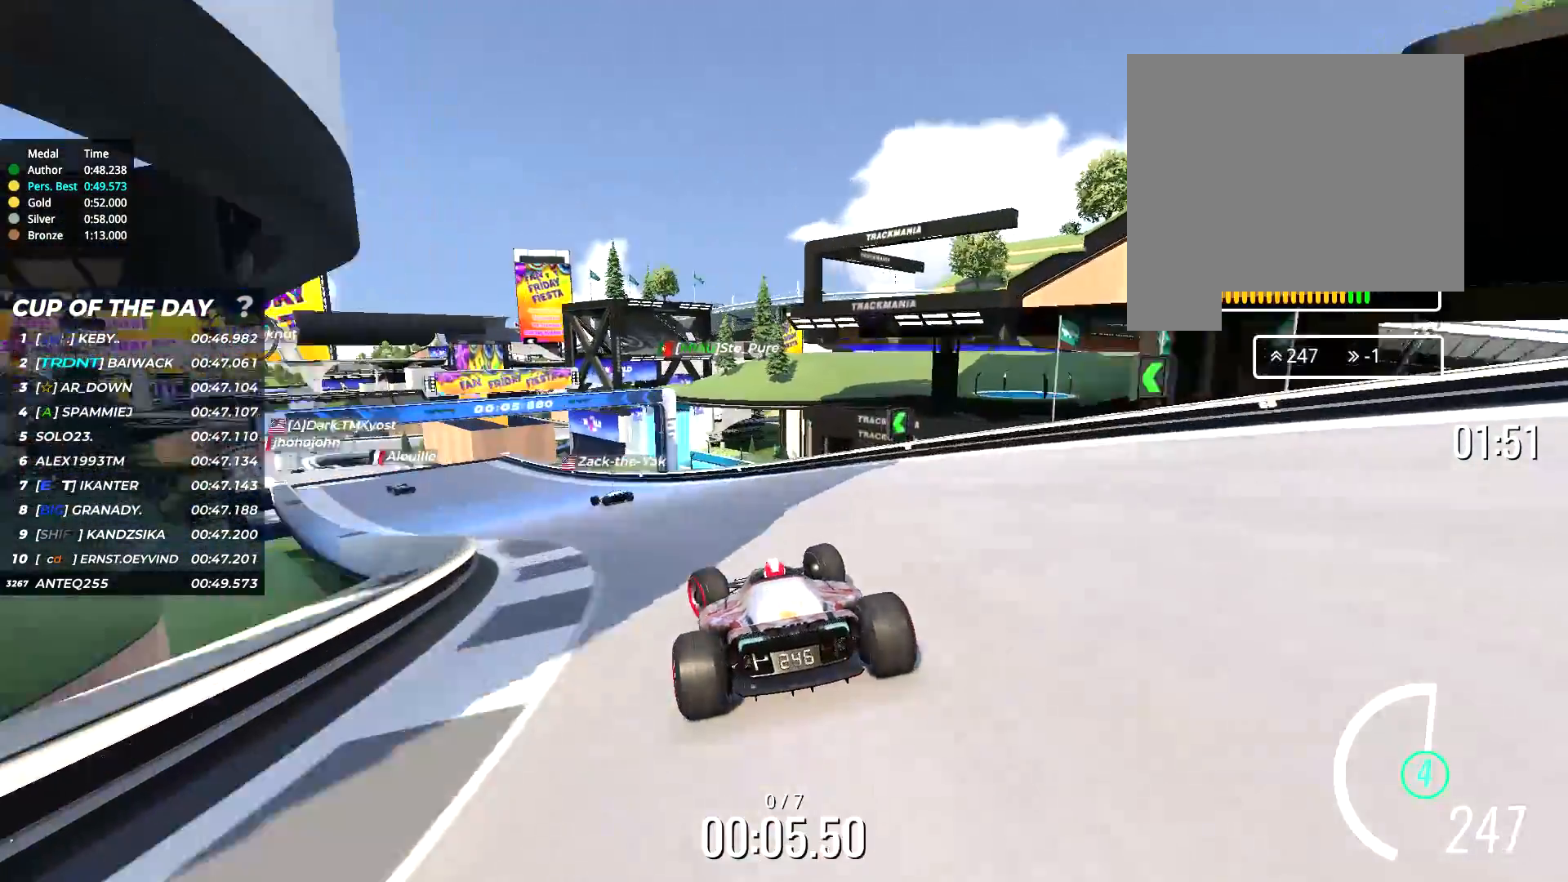
{"keys": ["left", "up"], "events": [[317, "left", "up"], [417, "left", "down"]]}
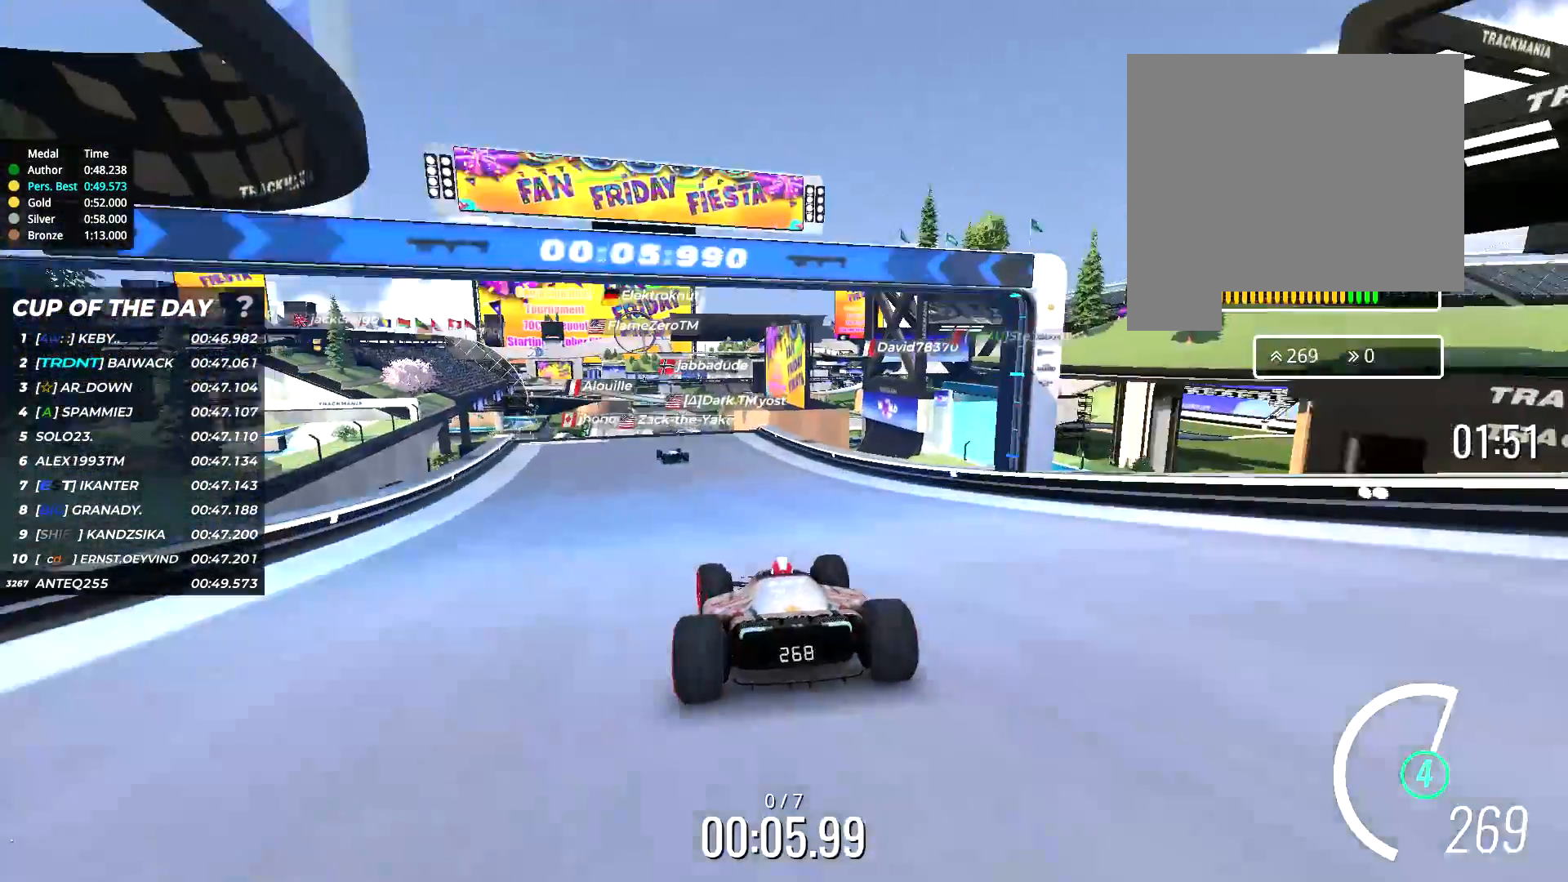
{"keys": ["up"], "events": [[17, "left", "up"], [117, "left", "down"], [183, "left", "up"]]}
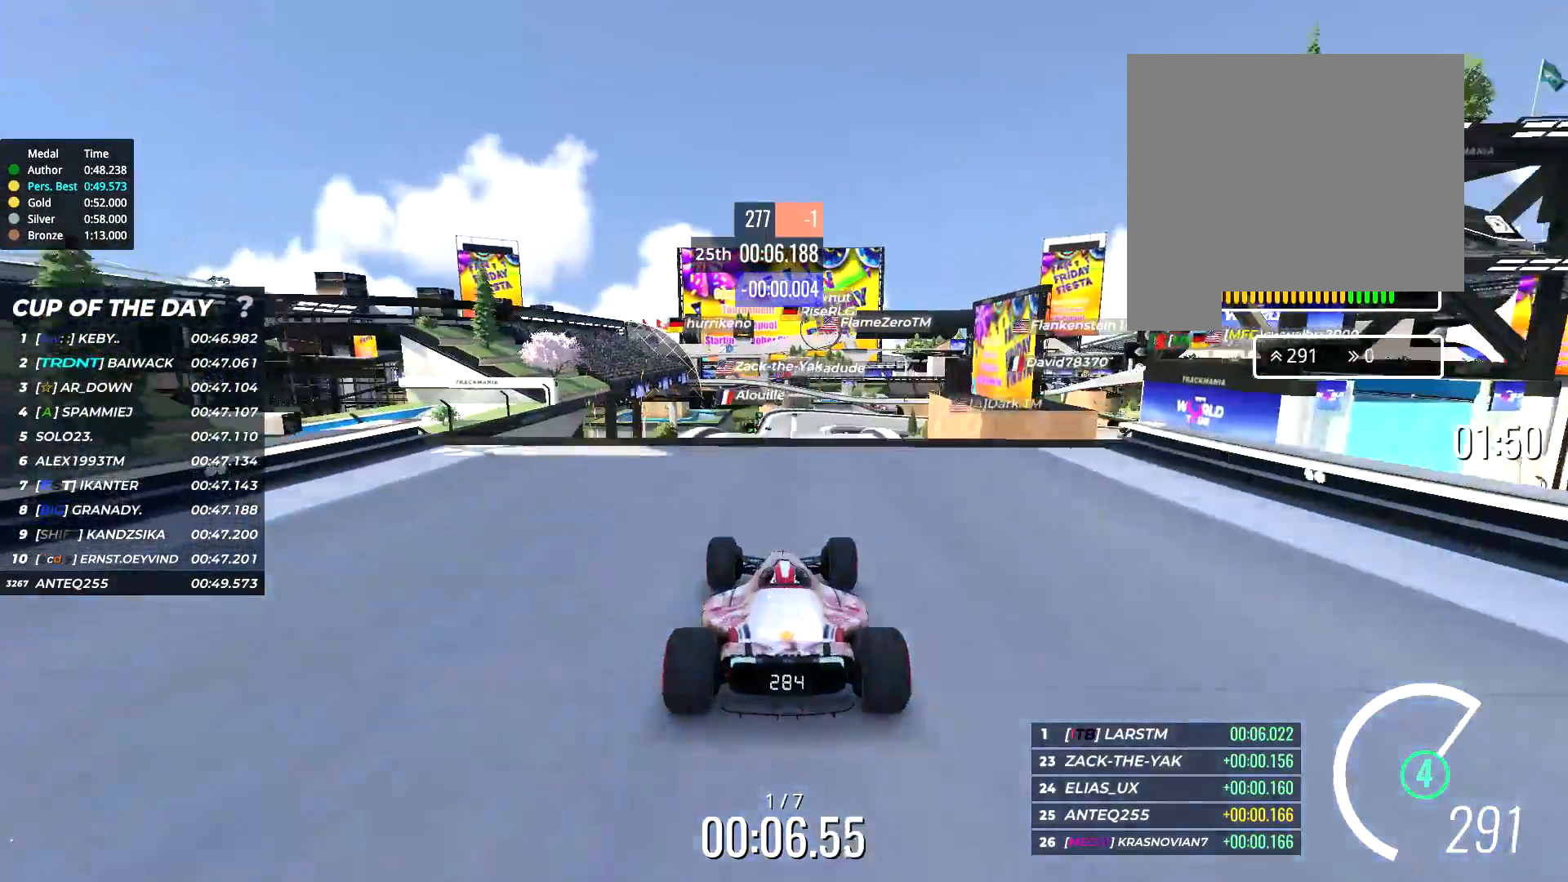
{"keys": ["up"], "events": []}
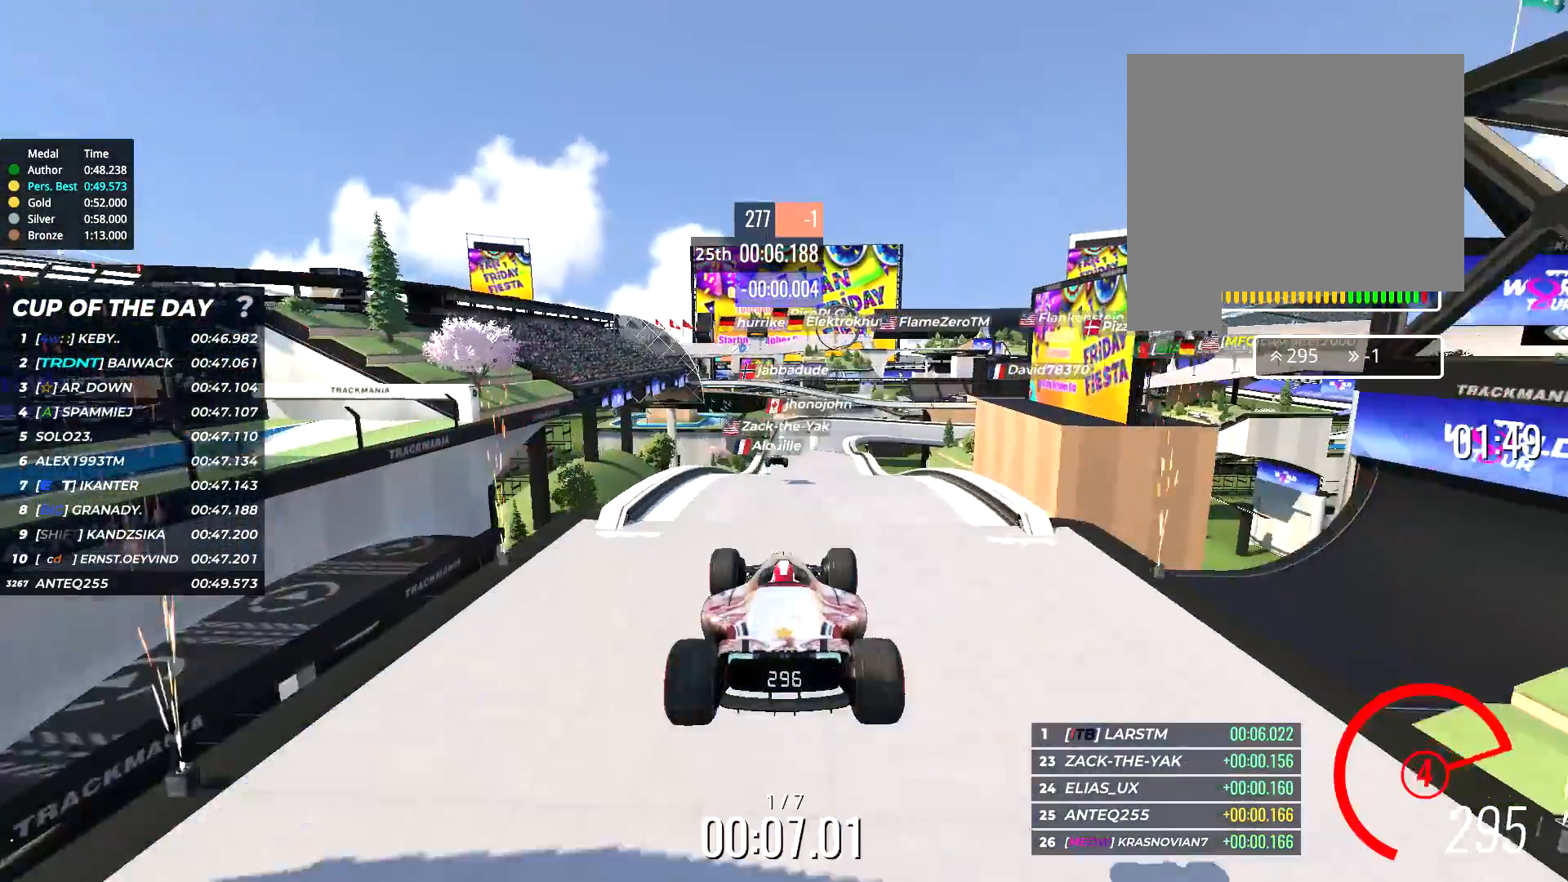
{"keys": ["up"], "events": []}
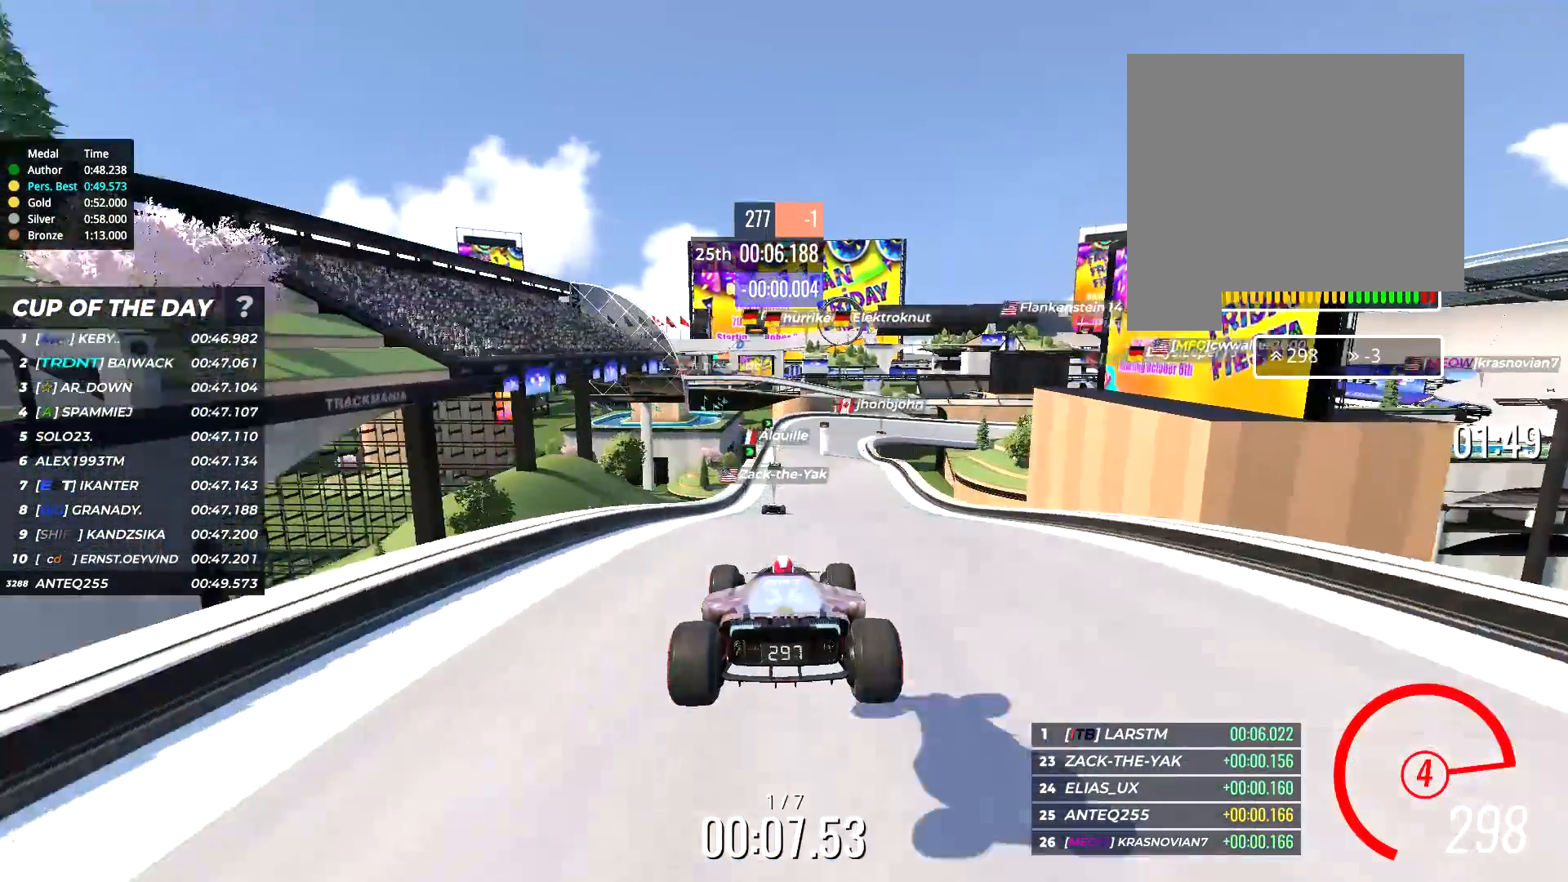
{"keys": ["up"], "events": []}
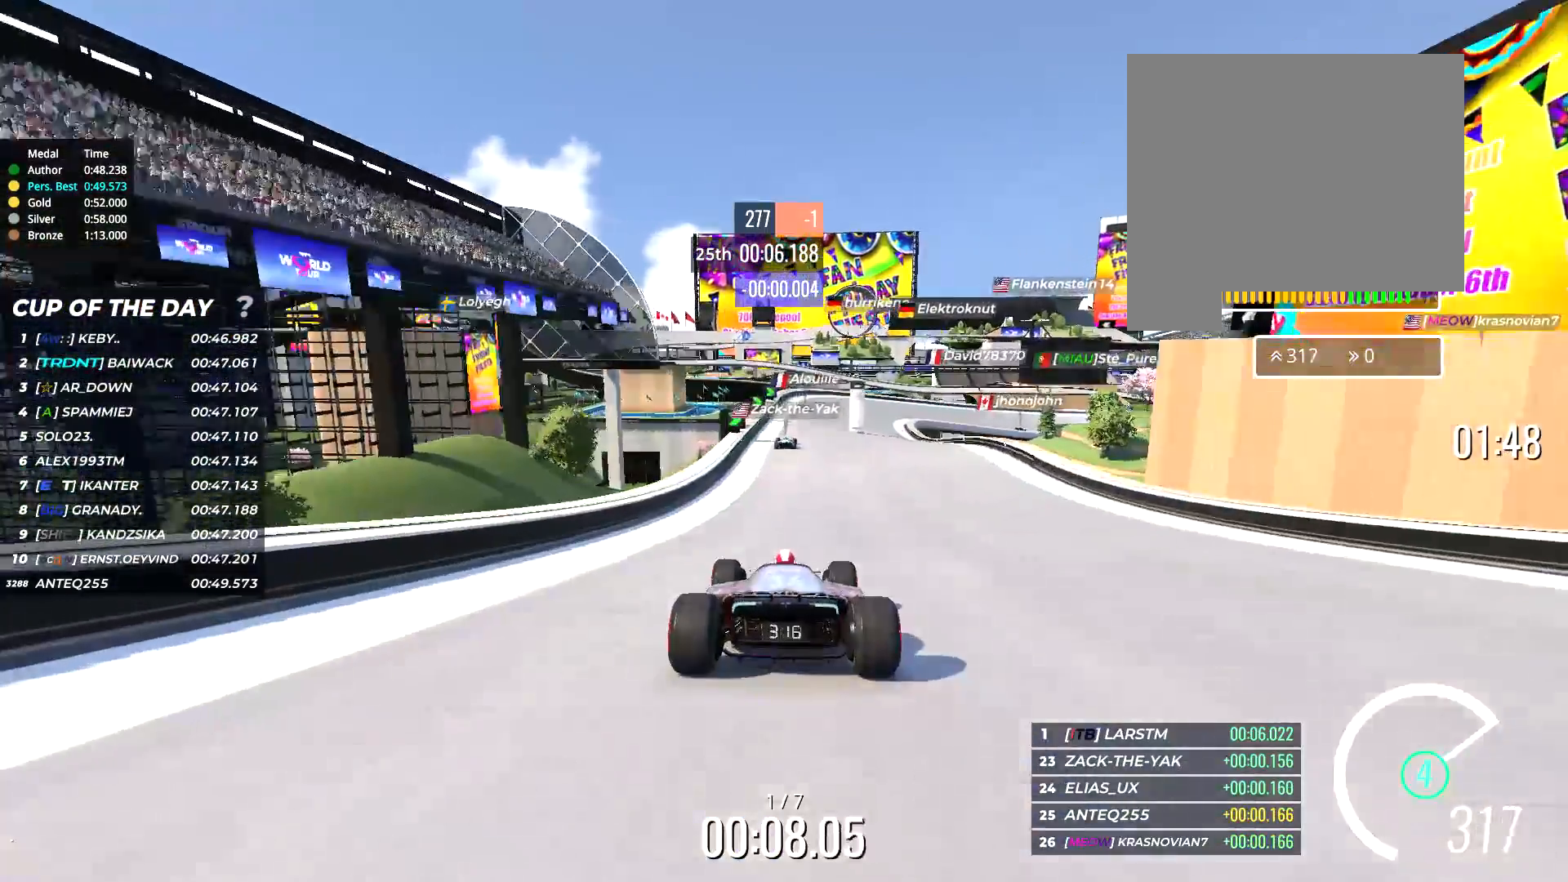
{"keys": ["up"], "events": []}
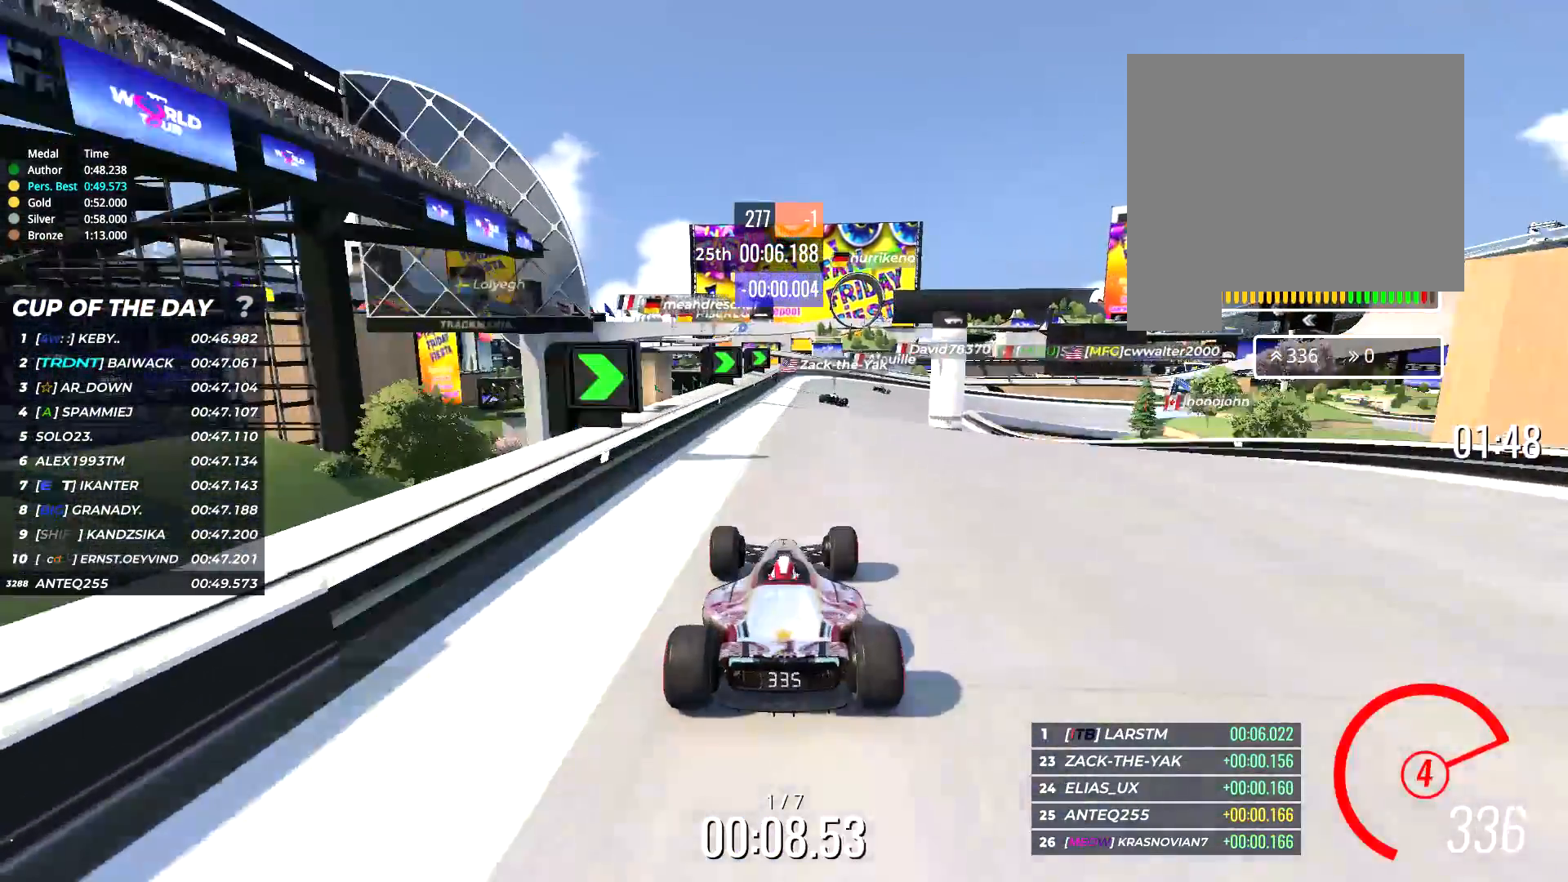
{"keys": ["right", "up"], "events": [[117, "right", "down"], [350, "right", "up"], [450, "right", "down"]]}
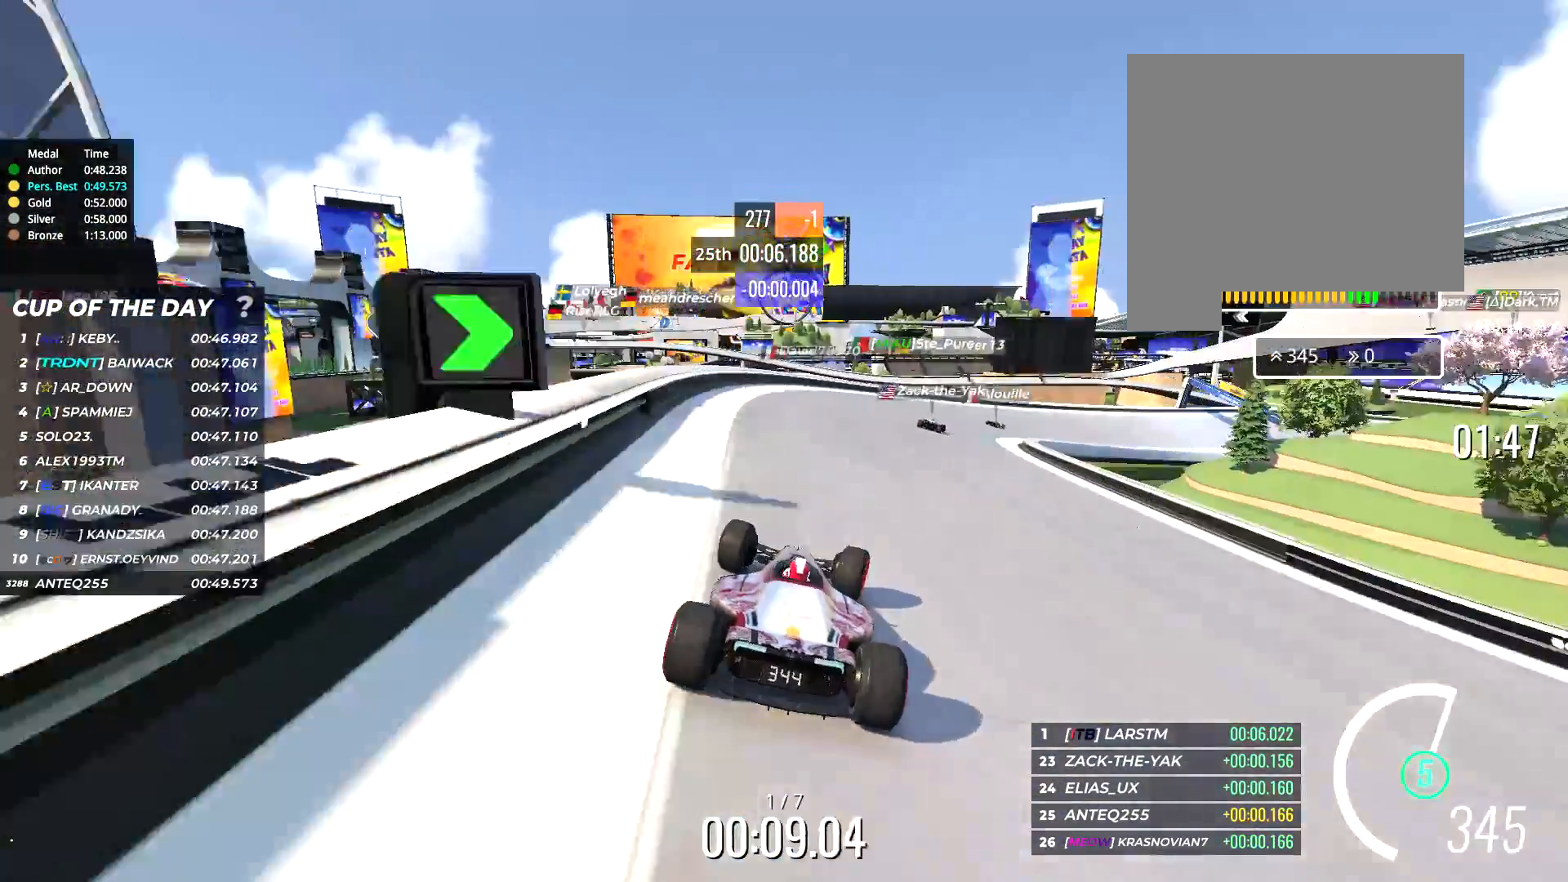
{"keys": ["right", "up"], "events": [[150, "right", "up"], [233, "right", "down"]]}
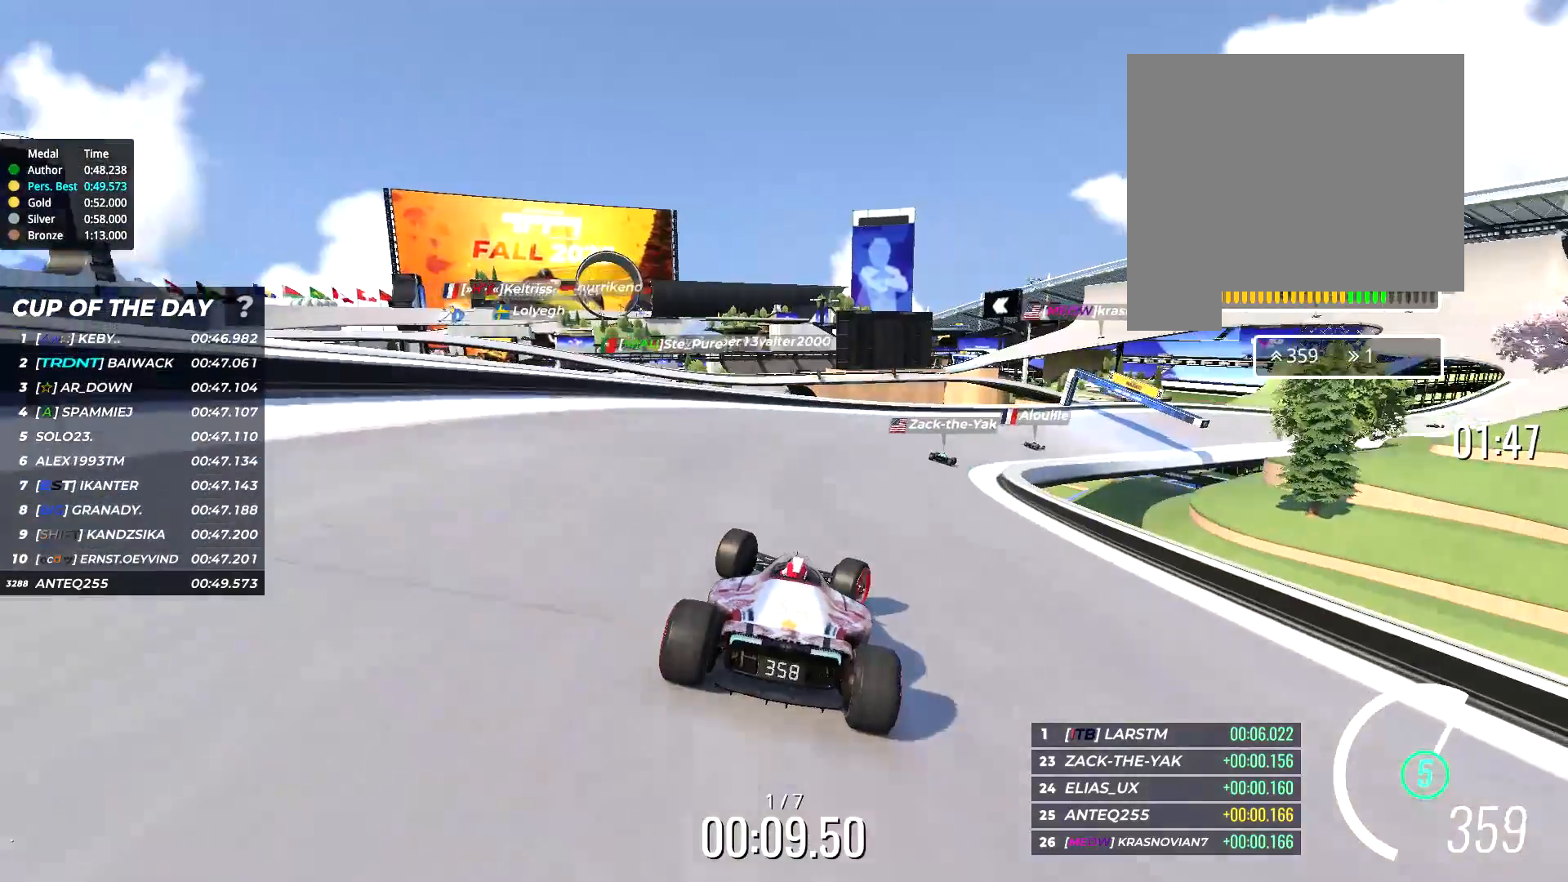
{"keys": ["right", "up"], "events": [[17, "right", "up"], [100, "right", "down"]]}
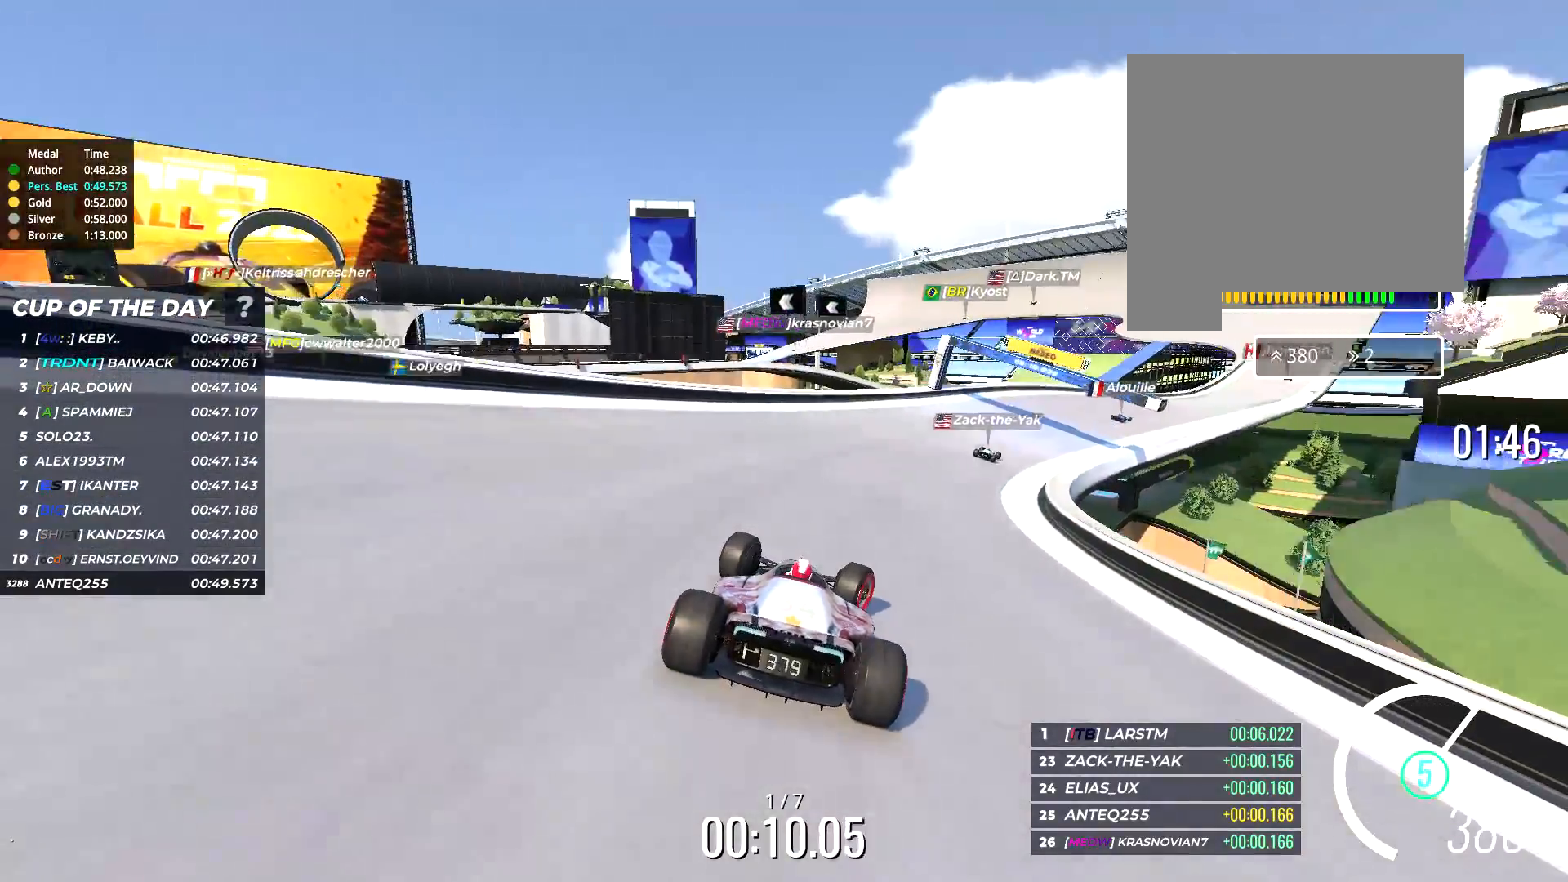
{"keys": ["right", "up"], "events": []}
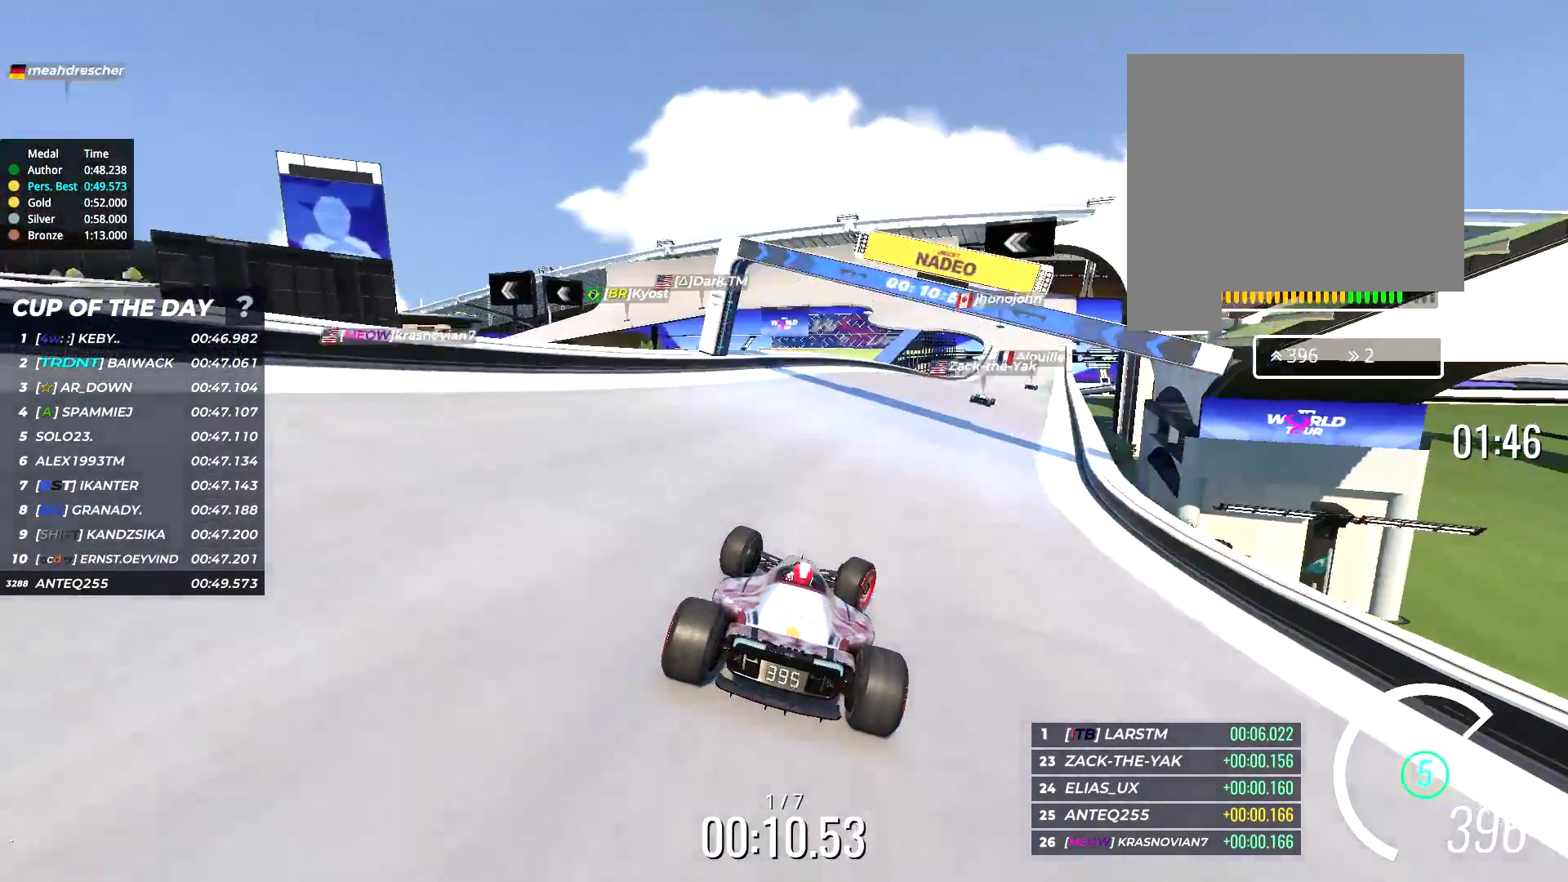
{"keys": ["up"], "events": [[333, "right", "up"]]}
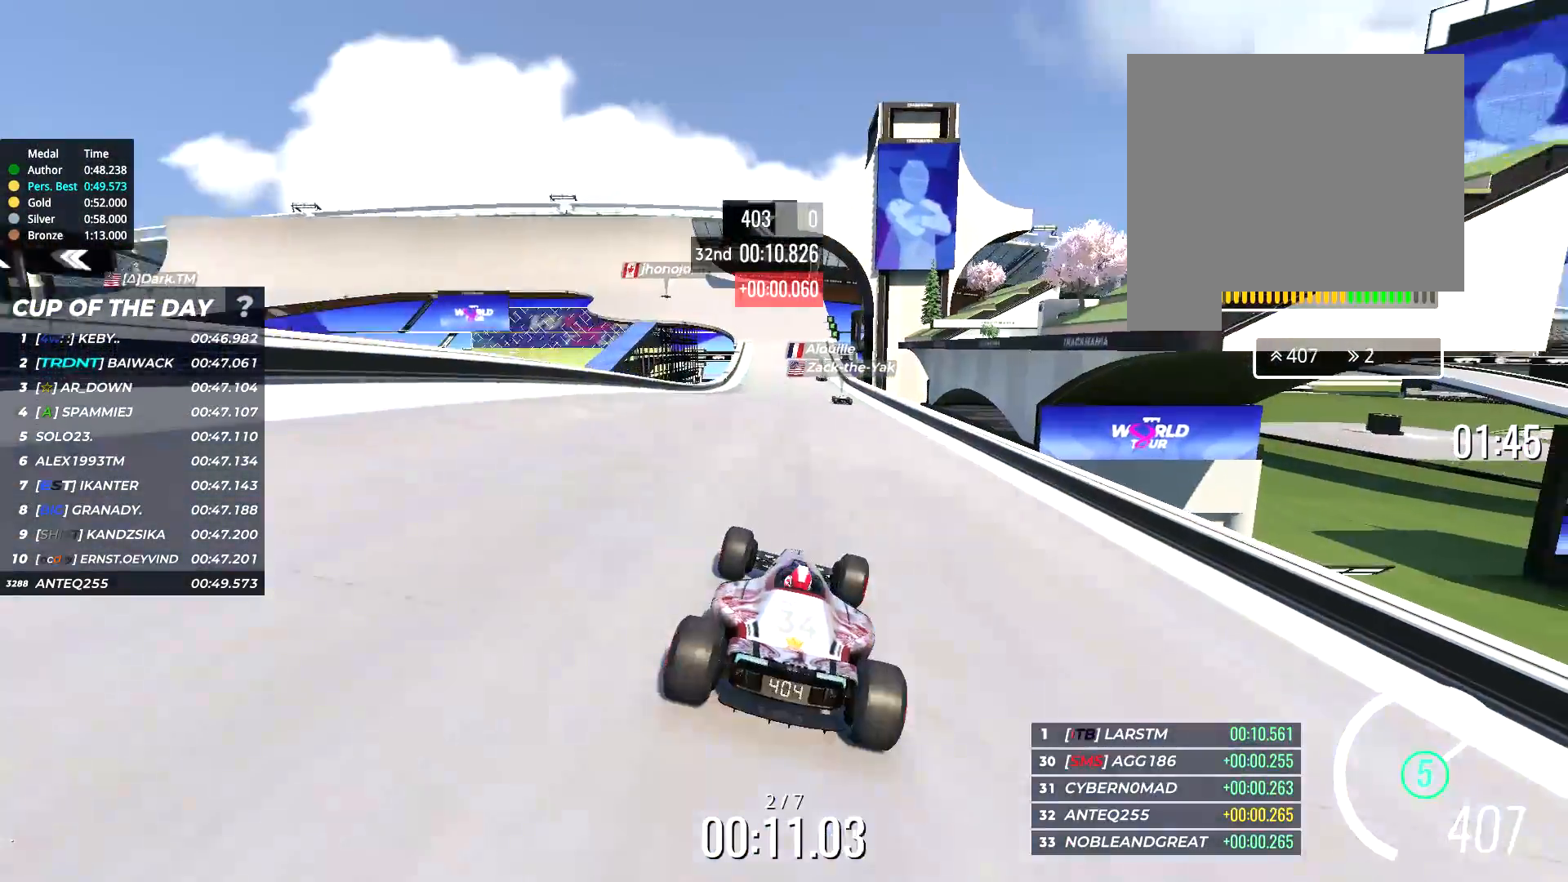
{"keys": ["up"], "events": []}
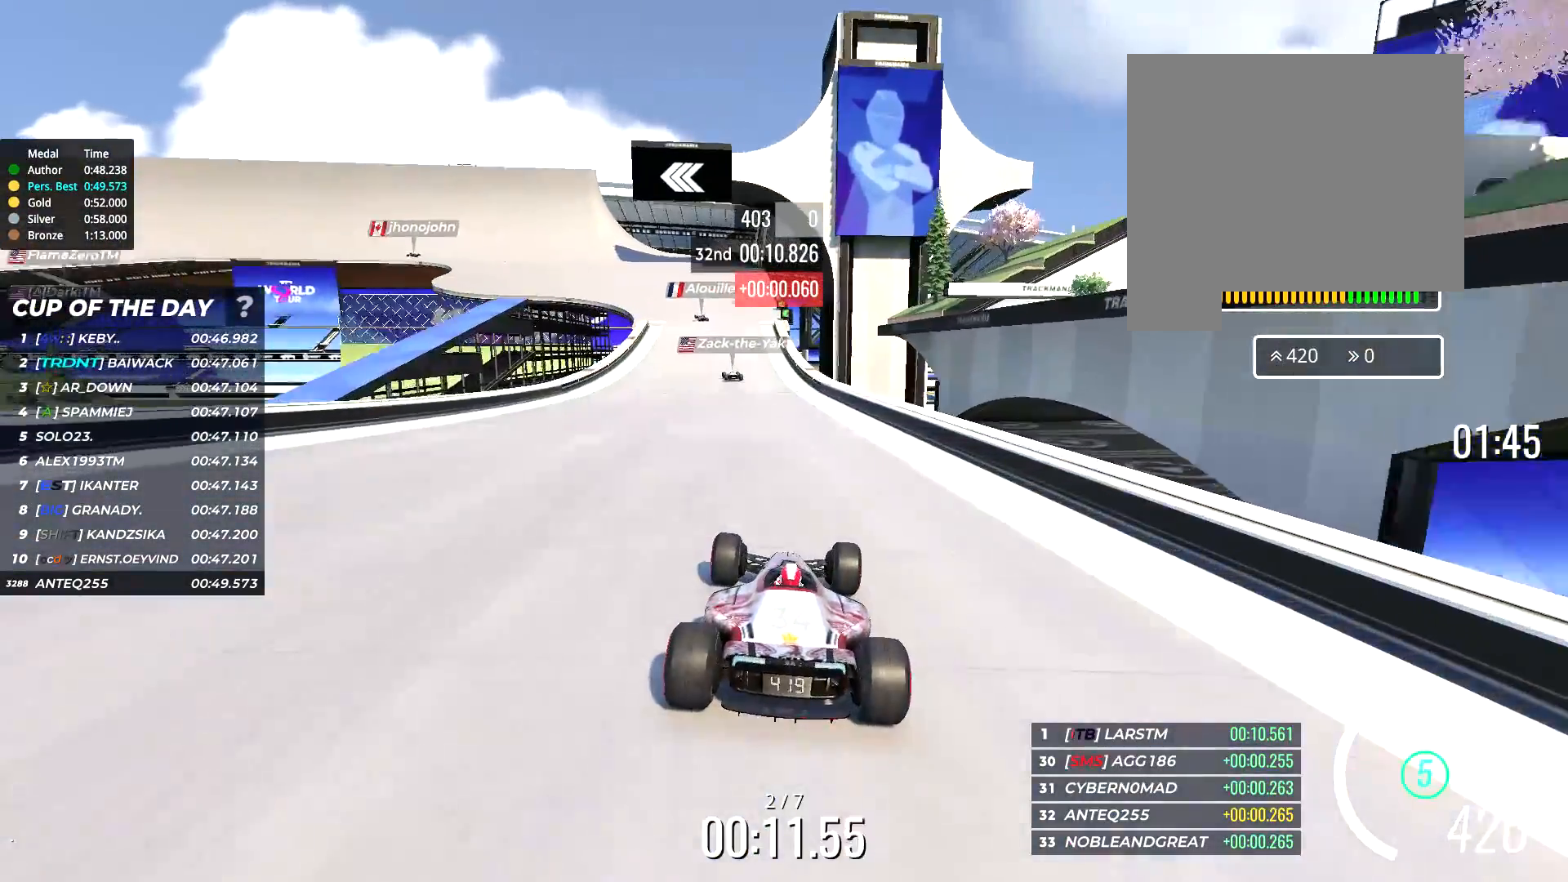
{"keys": ["left", "up"], "events": [[67, "left", "down"], [100, "left", "up"], [333, "left", "down"]]}
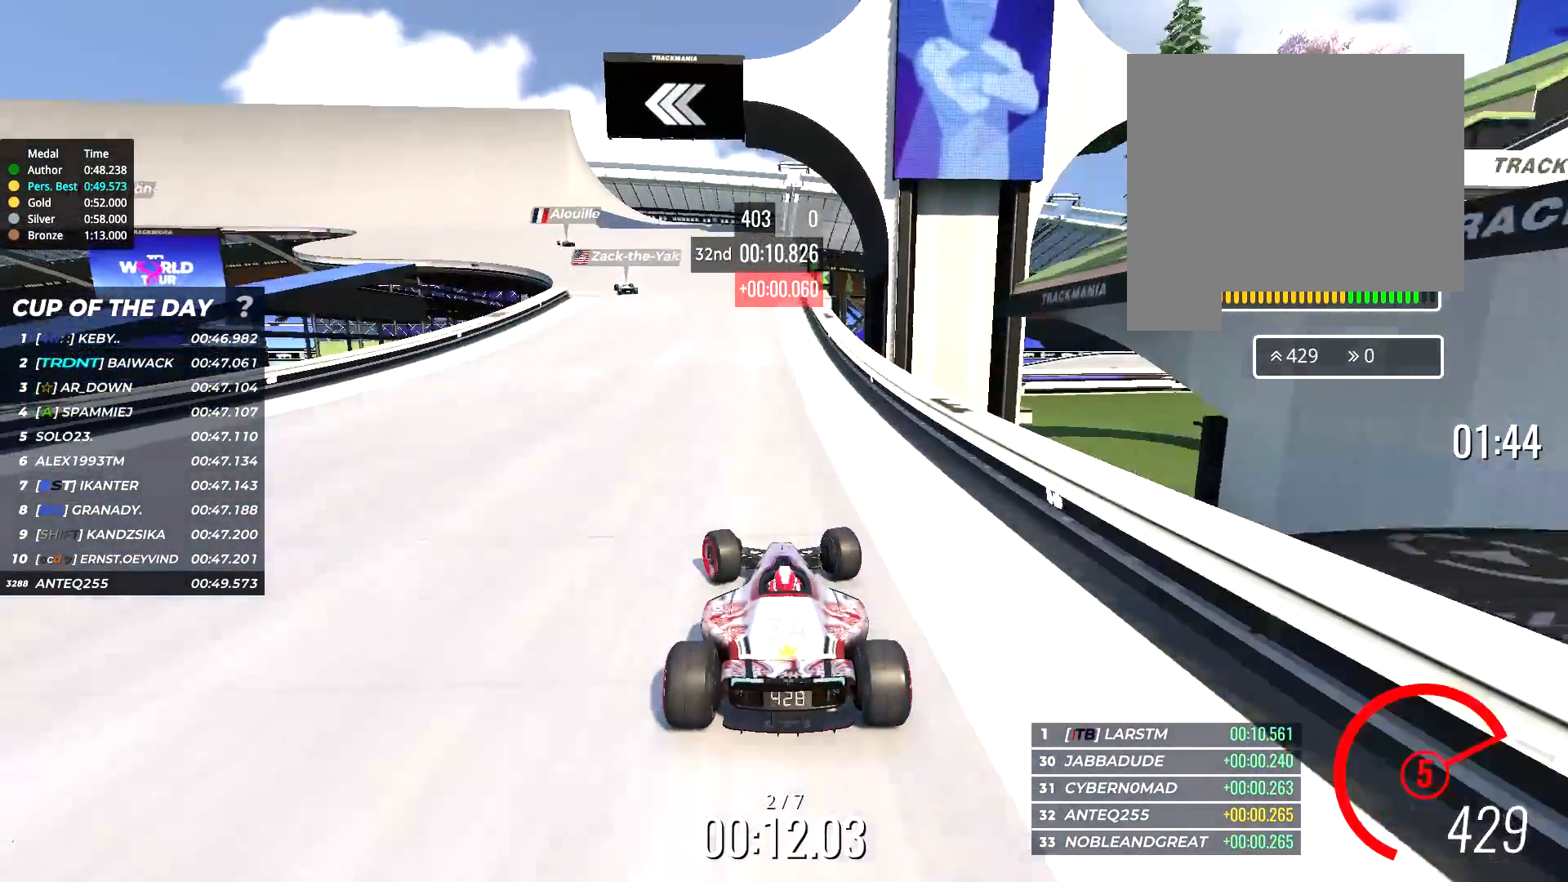
{"keys": ["left", "up"], "events": []}
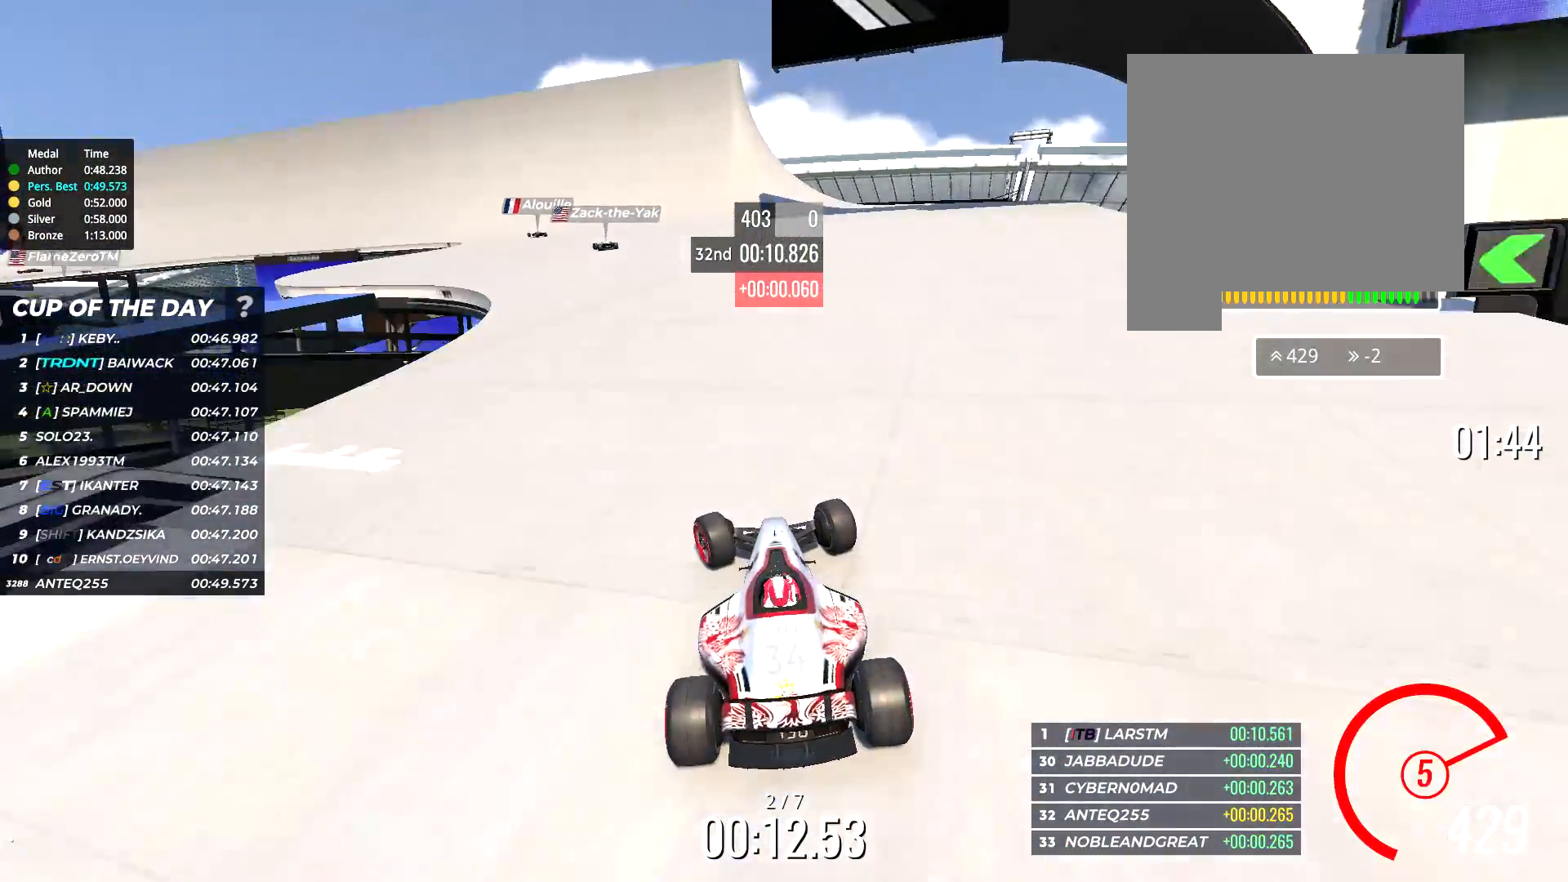
{"keys": ["up"], "events": [[467, "left", "up"]]}
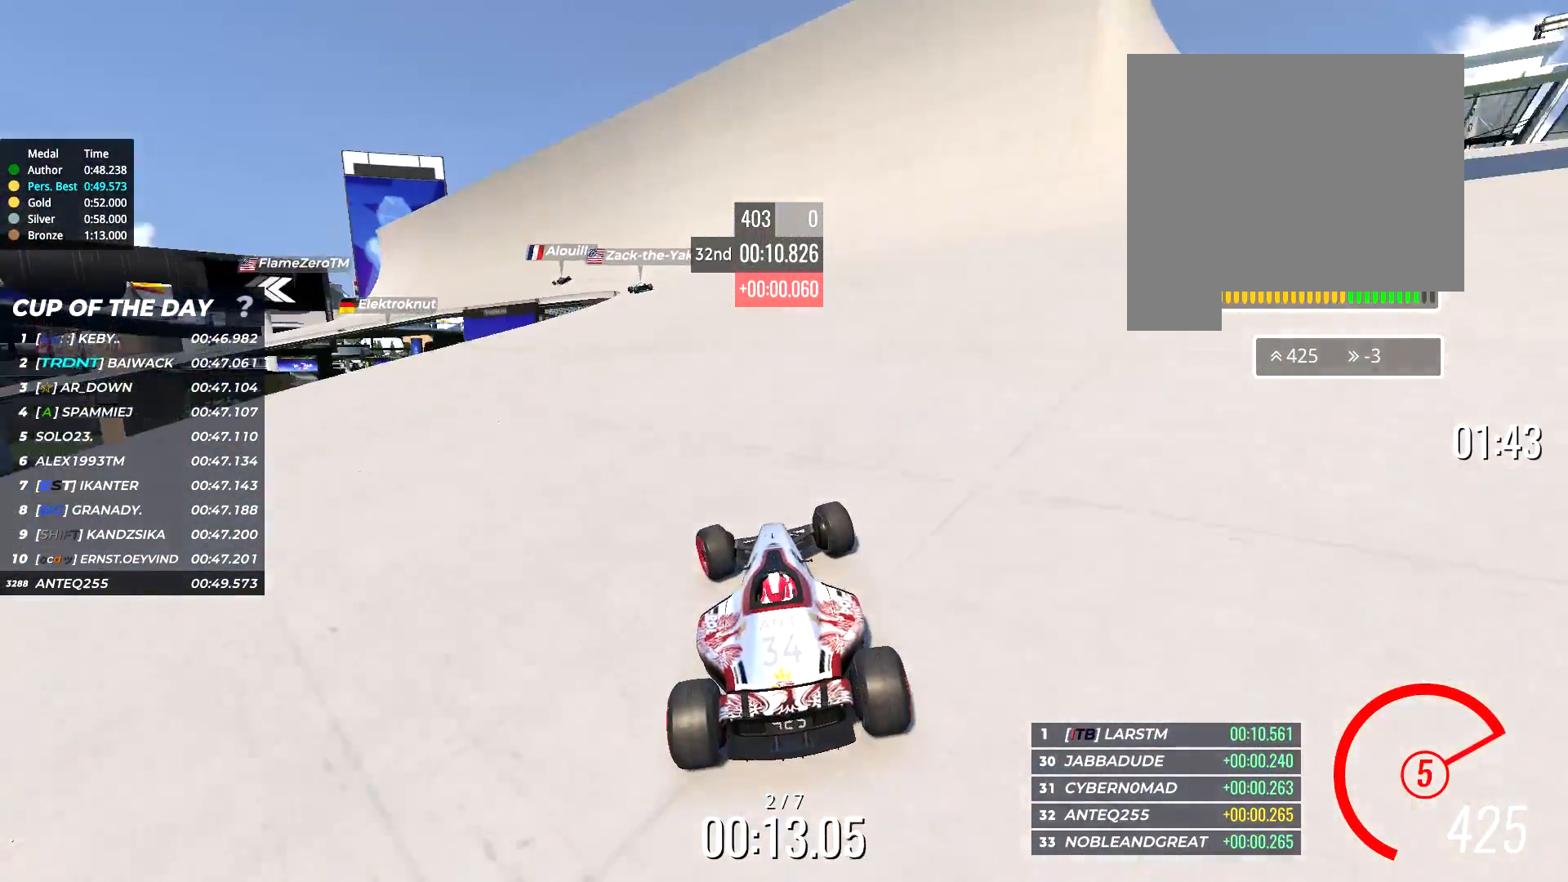
{"keys": ["left", "up"], "events": [[33, "left", "down"], [367, "left", "up"], [433, "left", "down"]]}
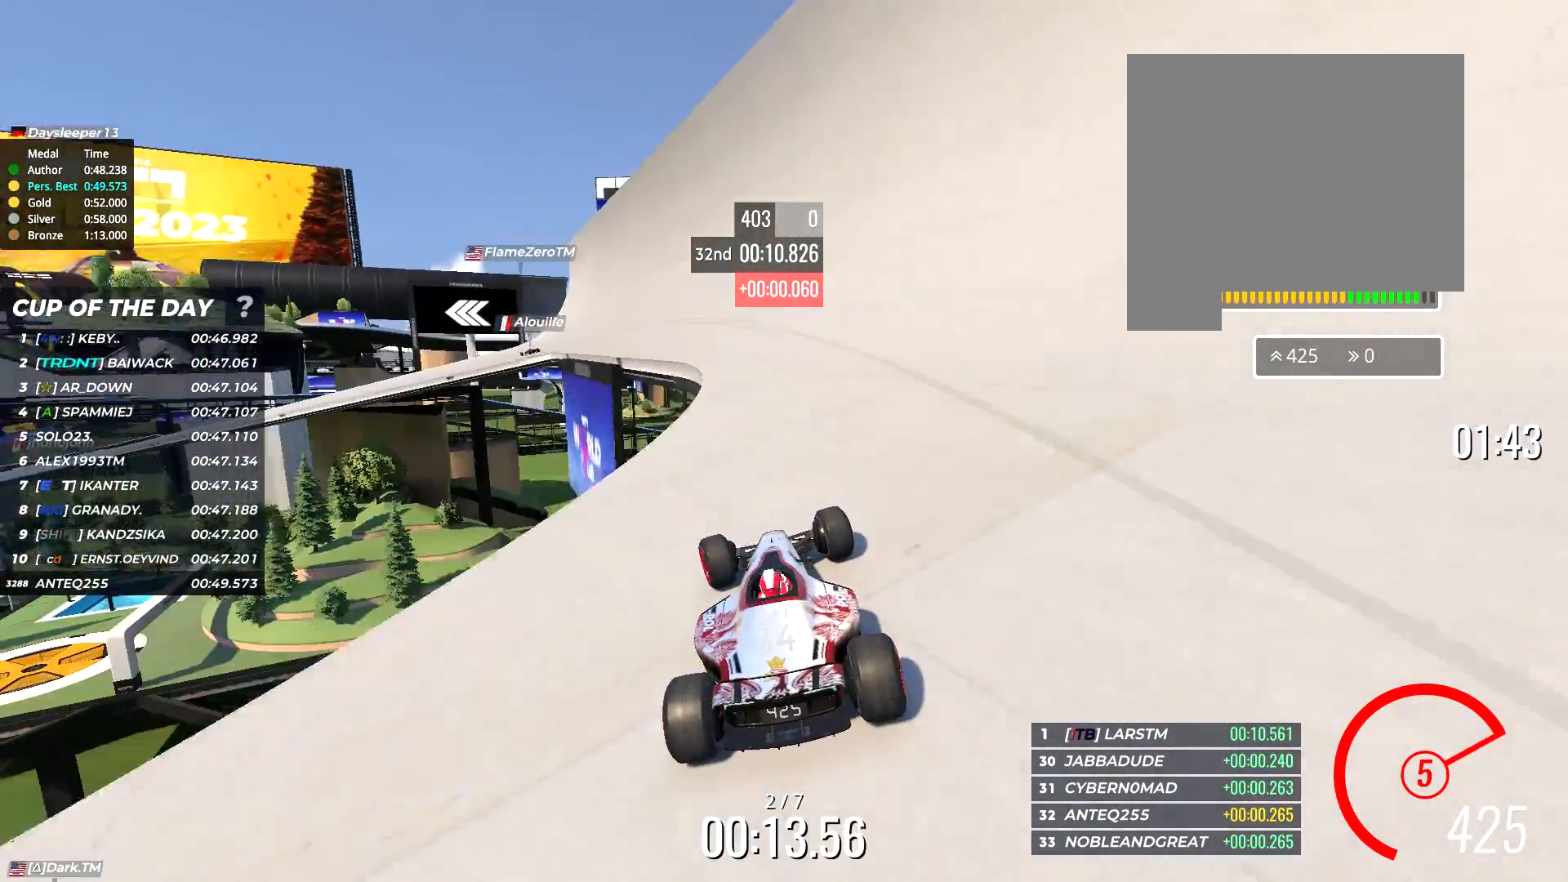
{"keys": ["left", "up"], "events": []}
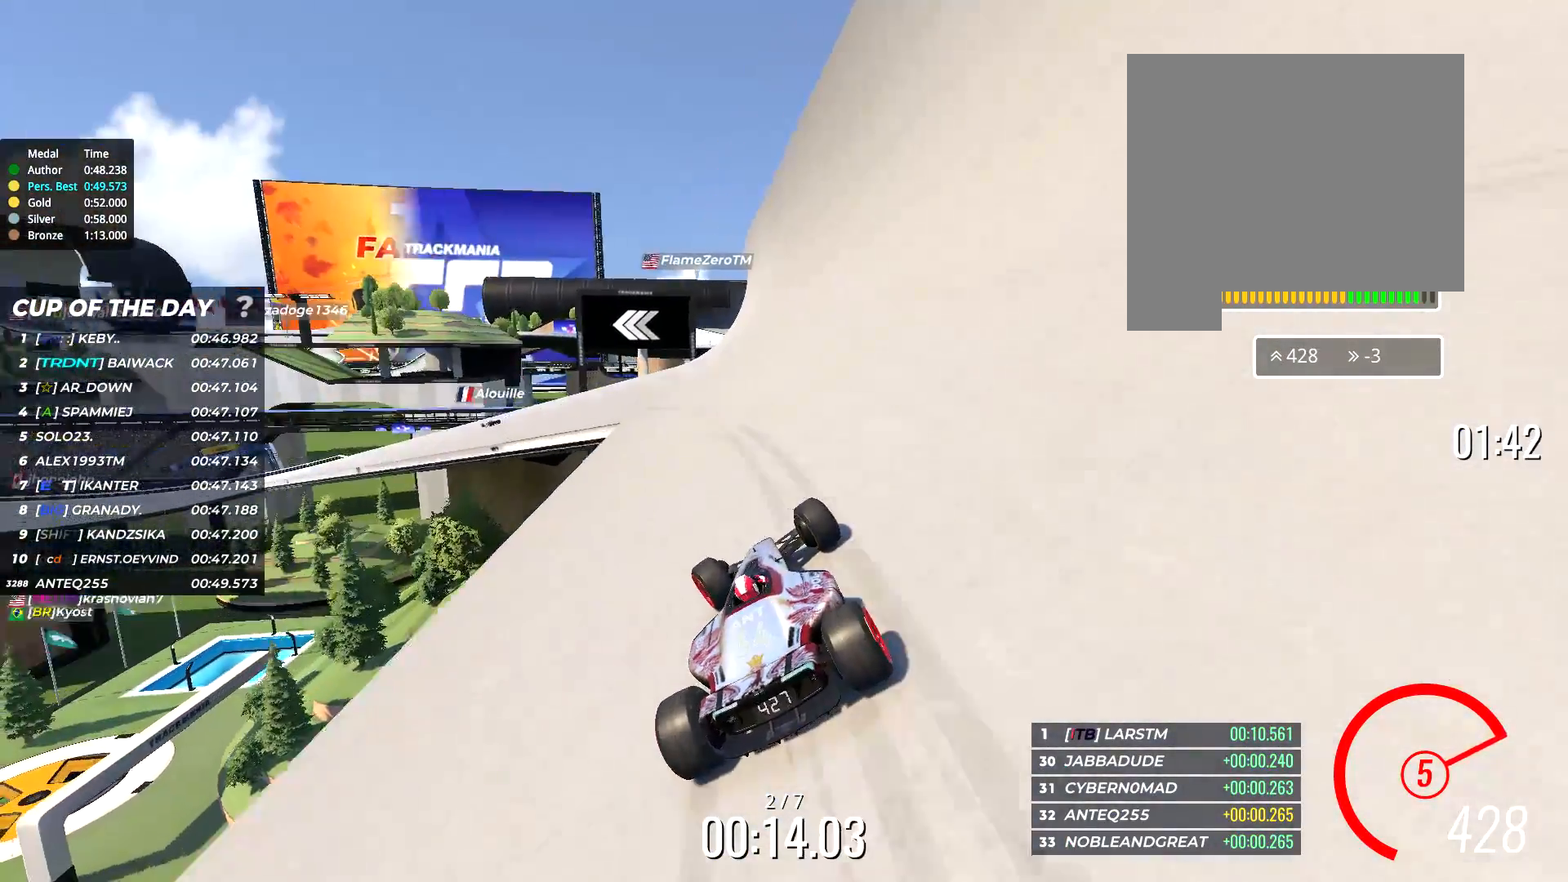
{"keys": ["left", "up"], "events": []}
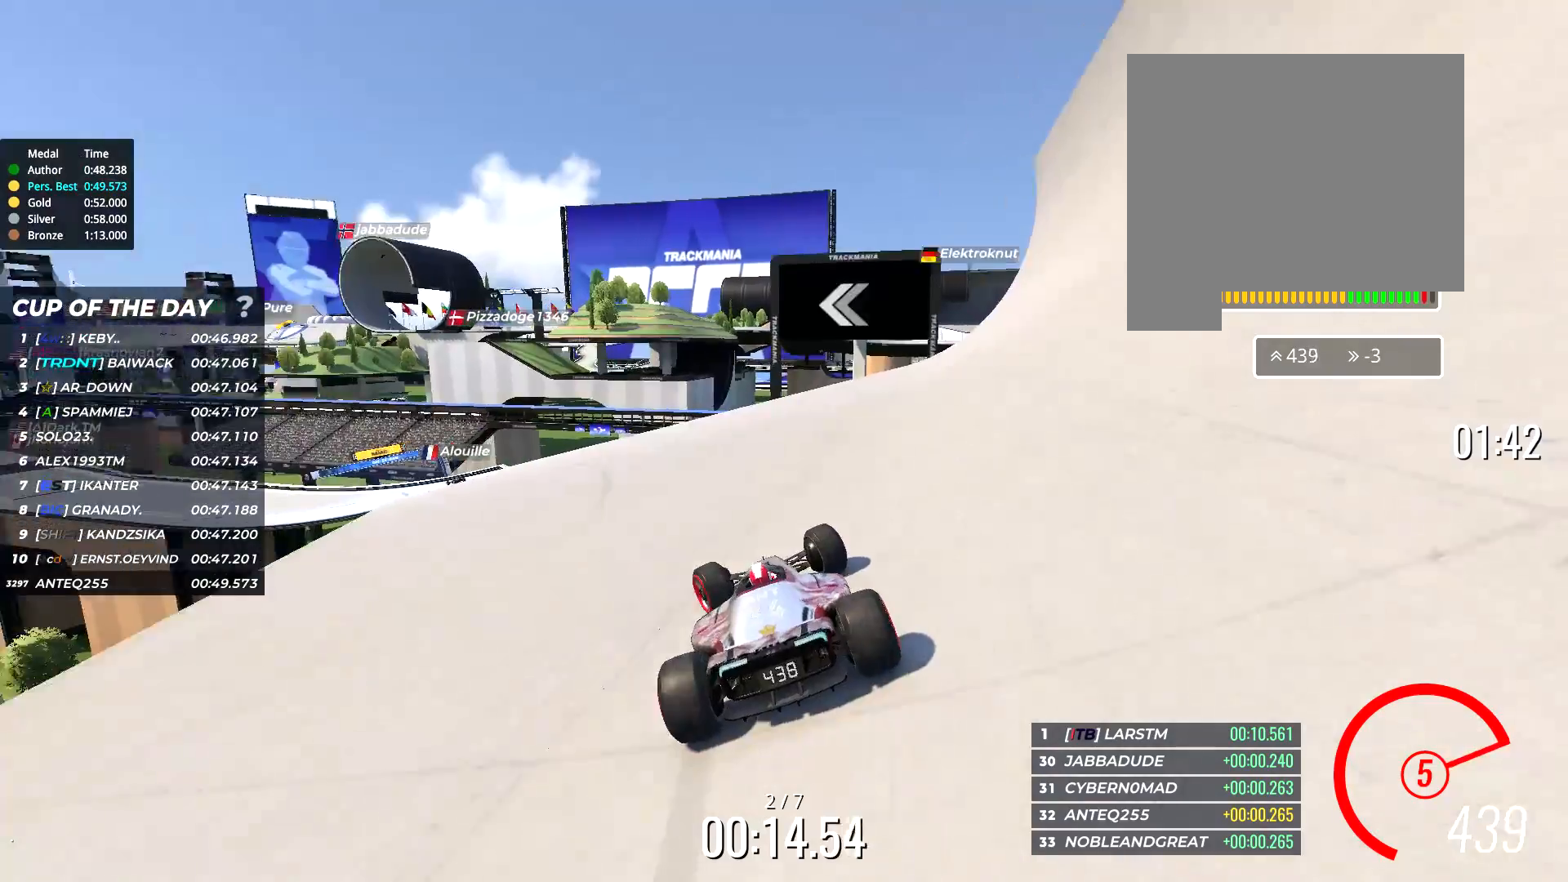
{"keys": ["left", "up"], "events": []}
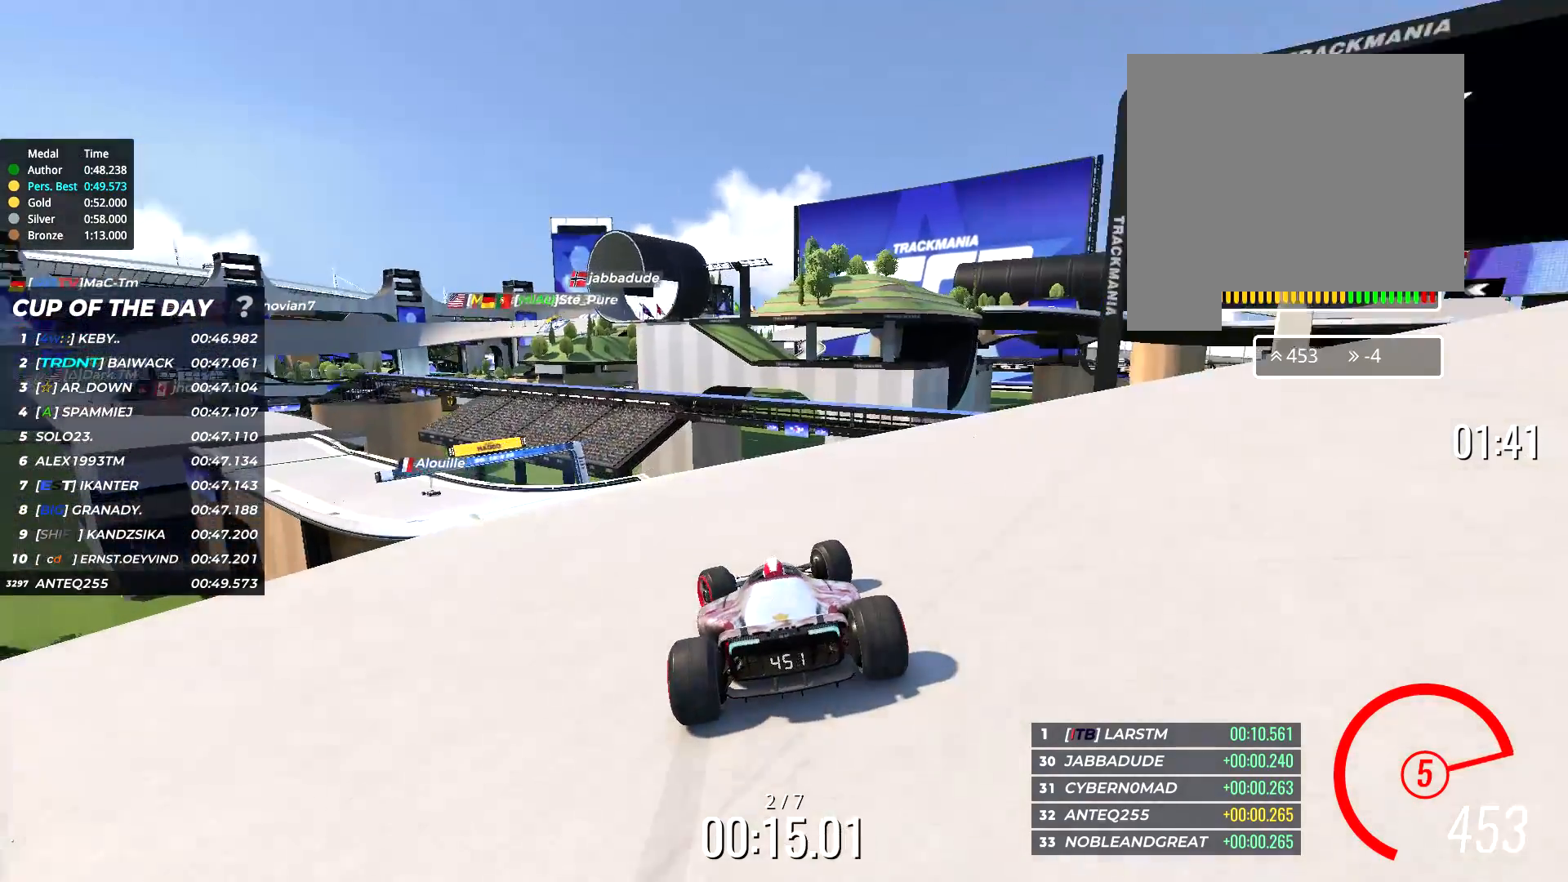
{"keys": ["left", "up"], "events": []}
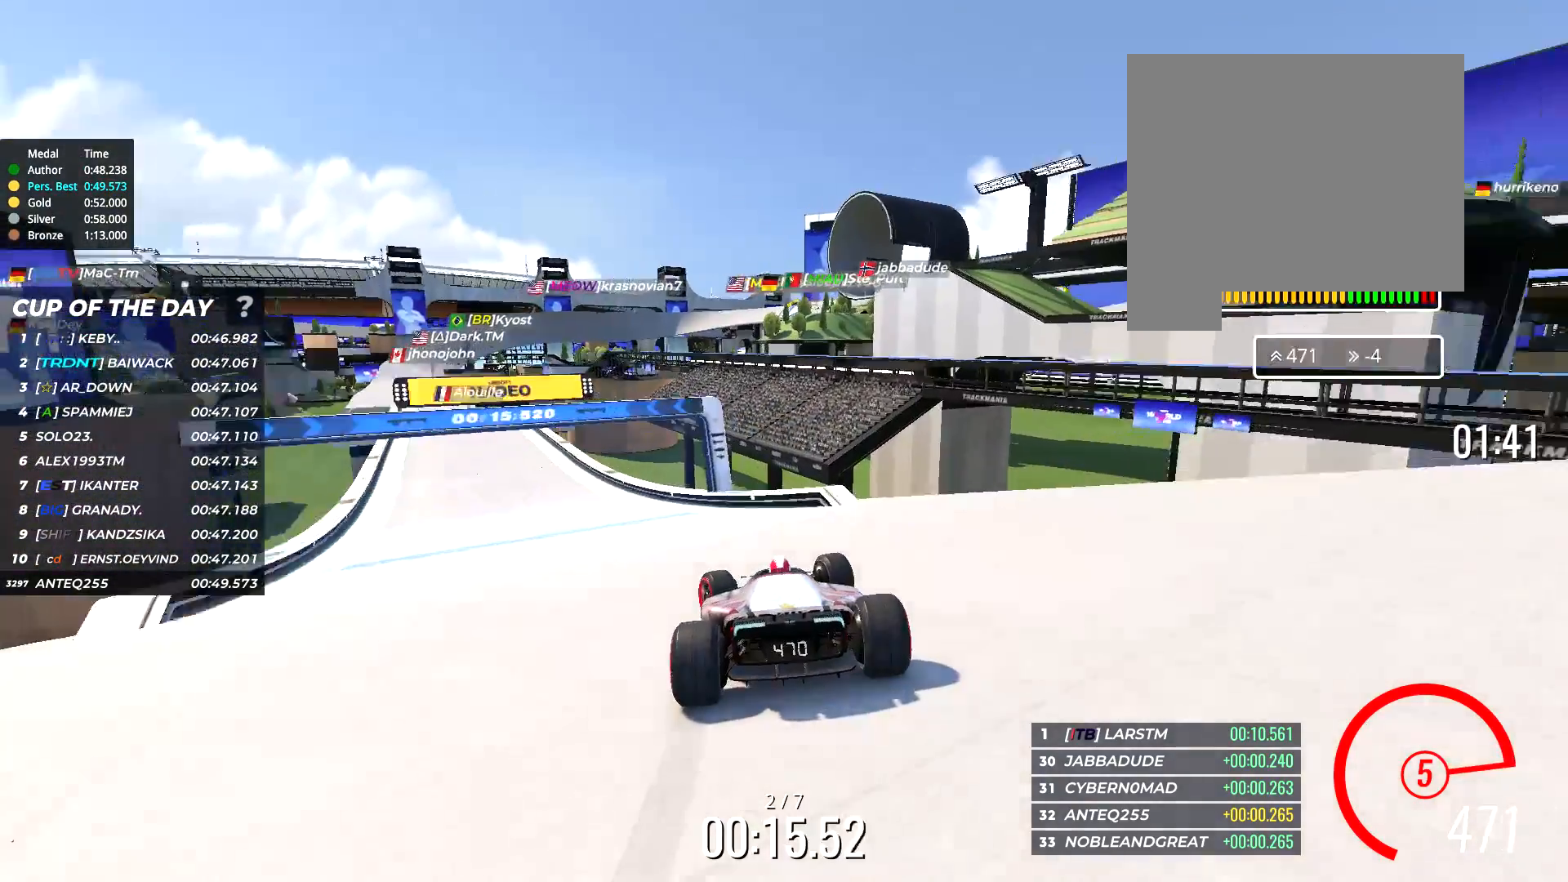
{"keys": ["up"], "events": [[417, "left", "up"]]}
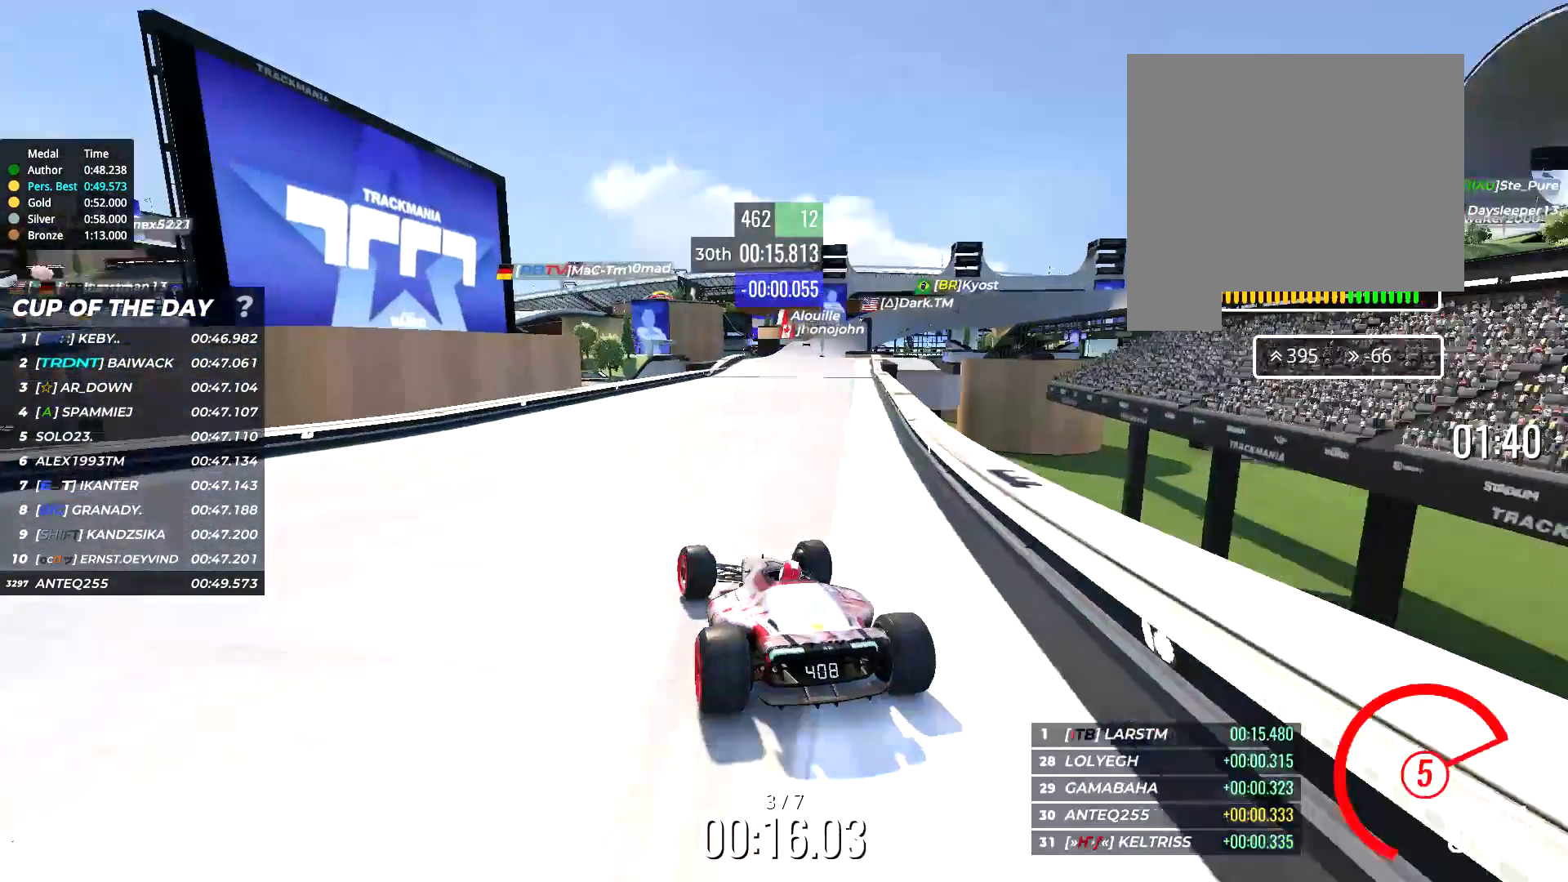
{"keys": [], "events": [[250, "up", "up"]]}
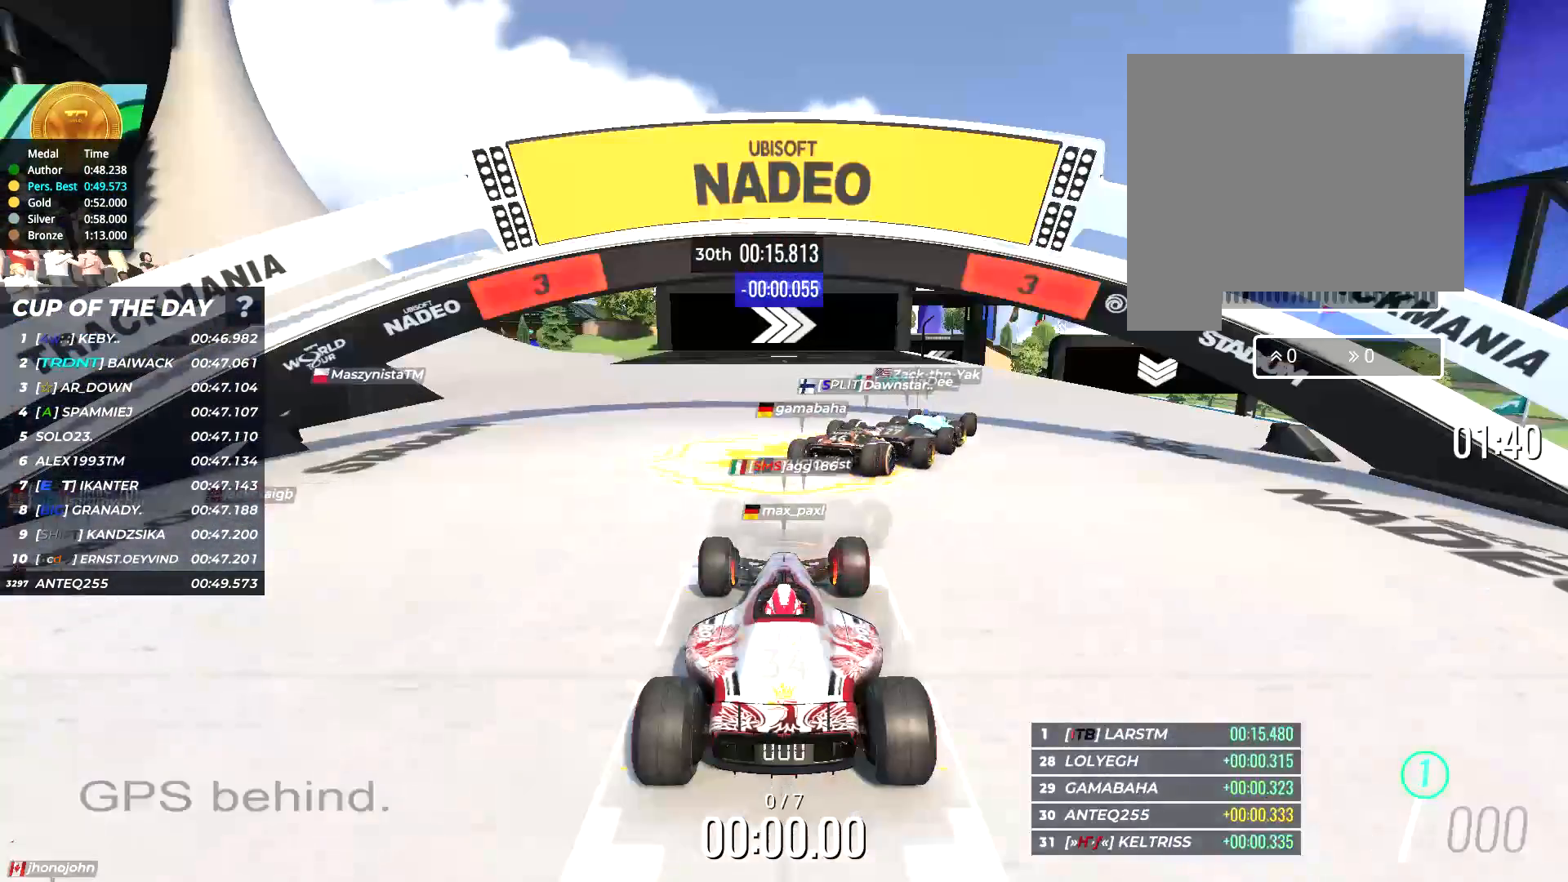
{"keys": [], "events": []}
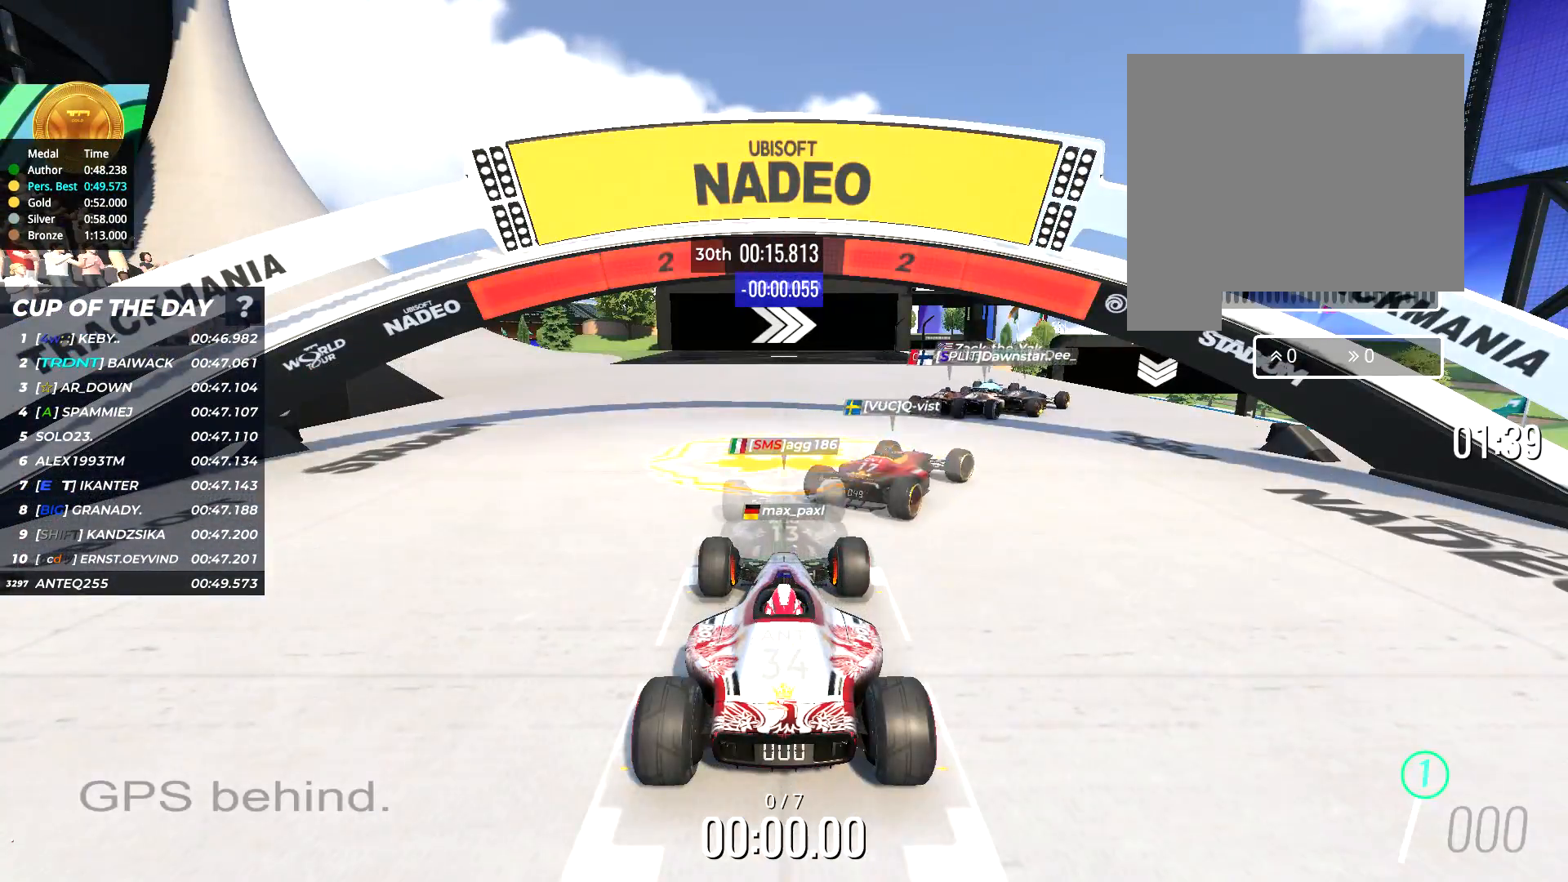
{"keys": [], "events": []}
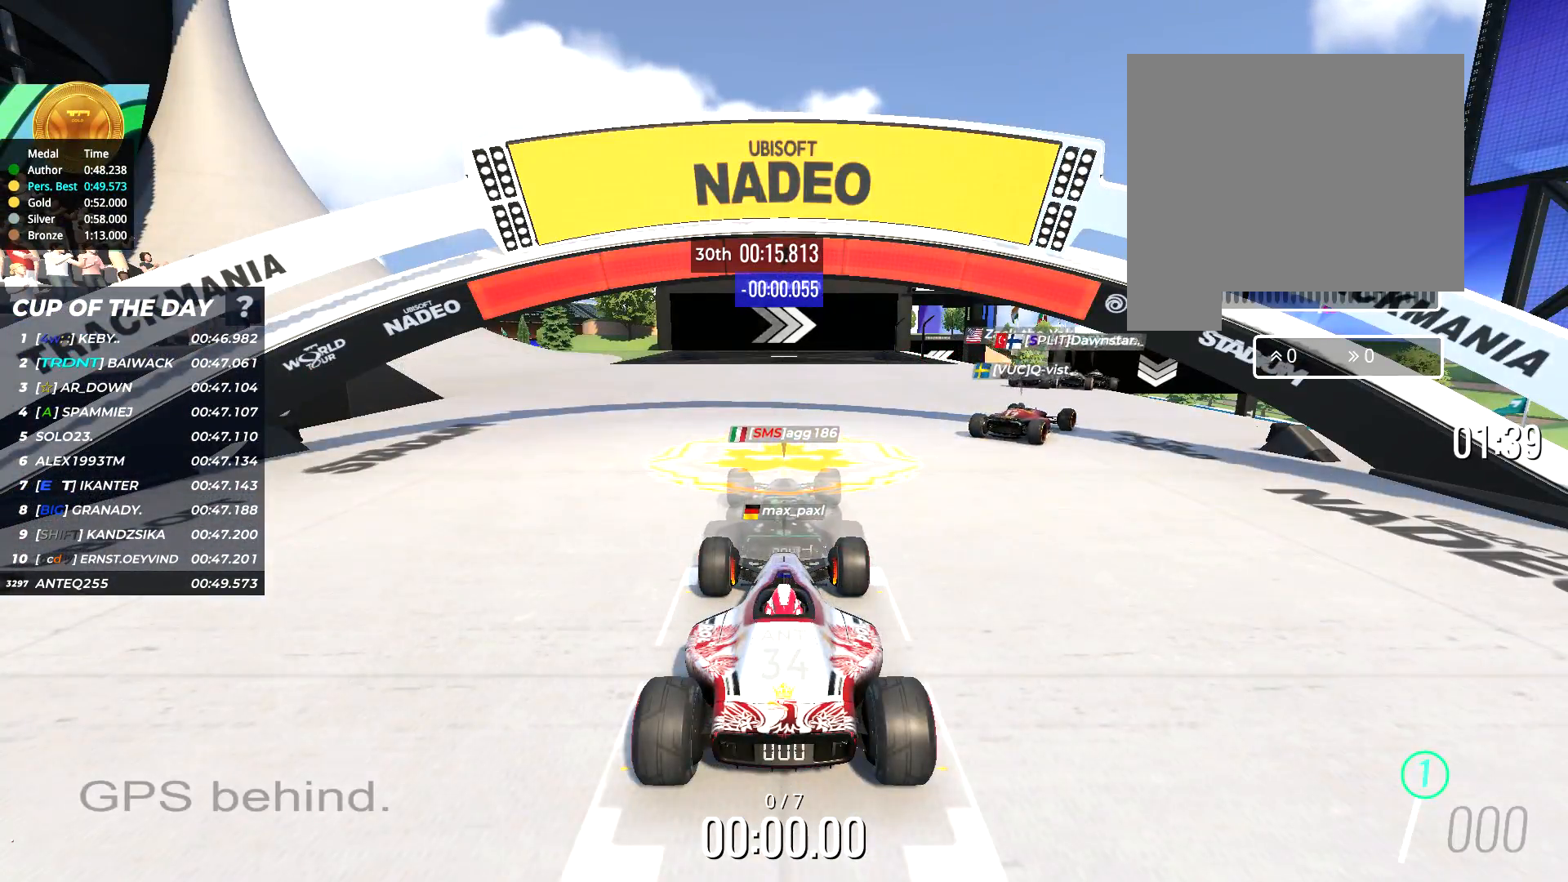
{"keys": ["up"], "events": [[267, "right", "down"], [267, "up", "down"], [467, "right", "up"]]}
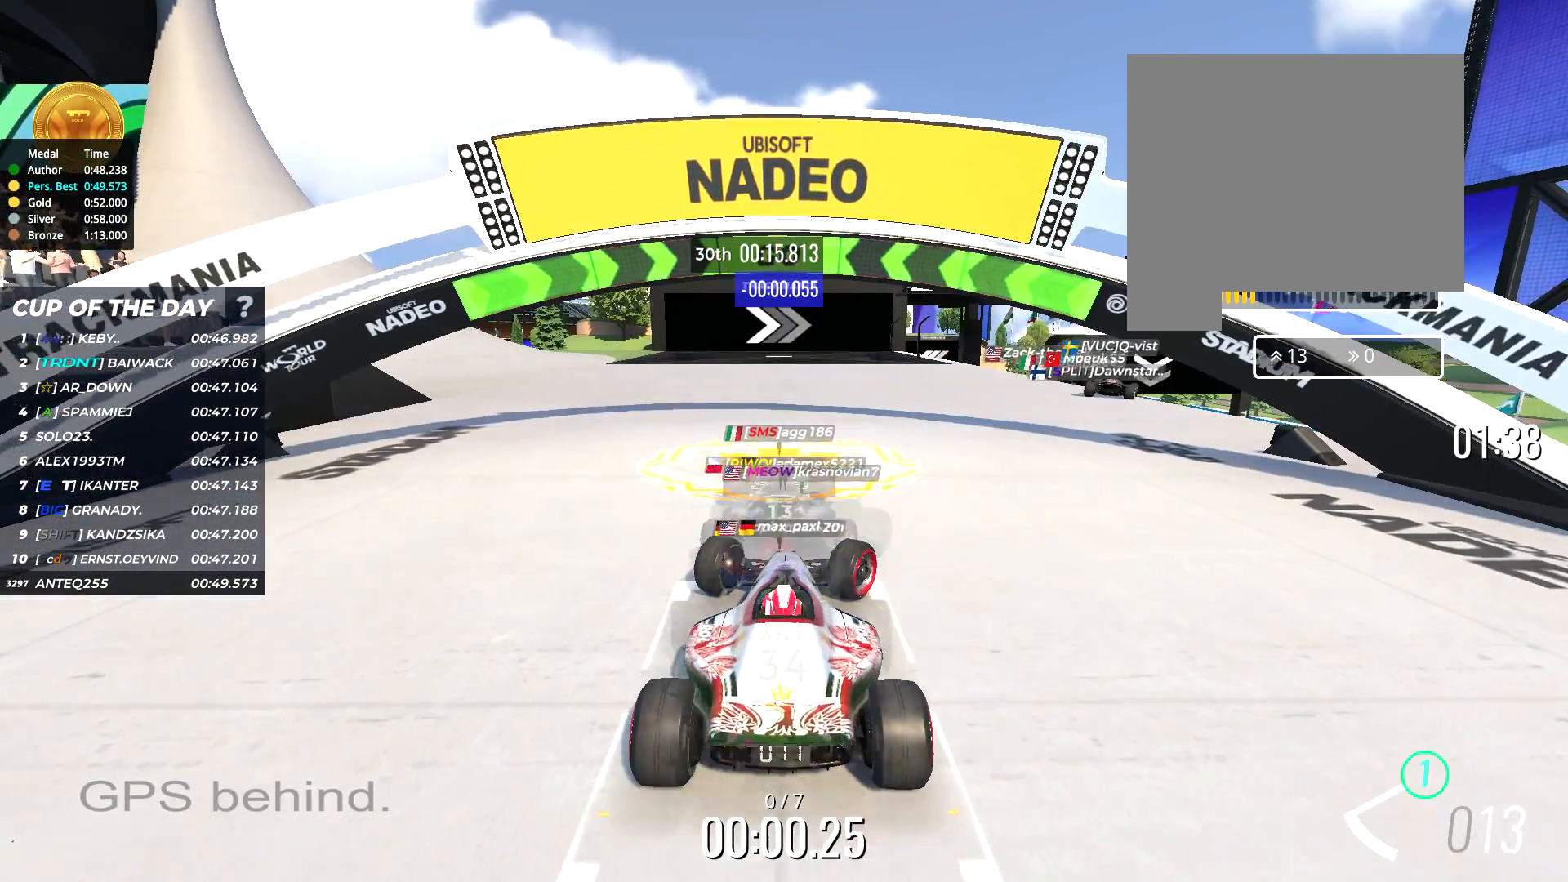
{"keys": ["right", "up"], "events": [[100, "right", "down"], [183, "right", "up"], [283, "right", "down"]]}
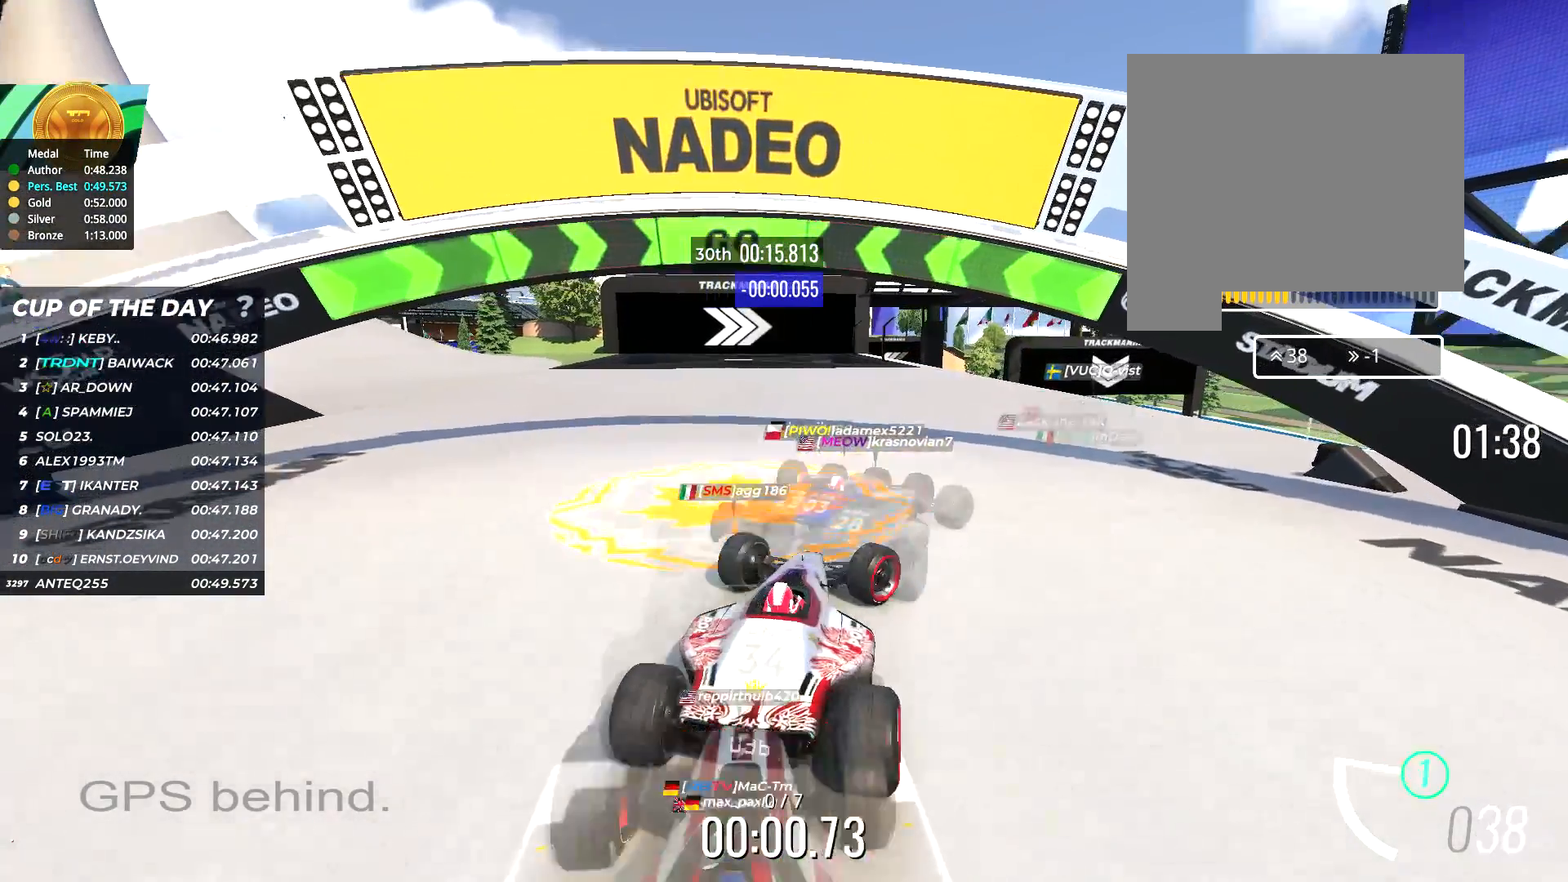
{"keys": ["up"], "events": [[167, "right", "up"], [317, "right", "down"], [400, "right", "up"]]}
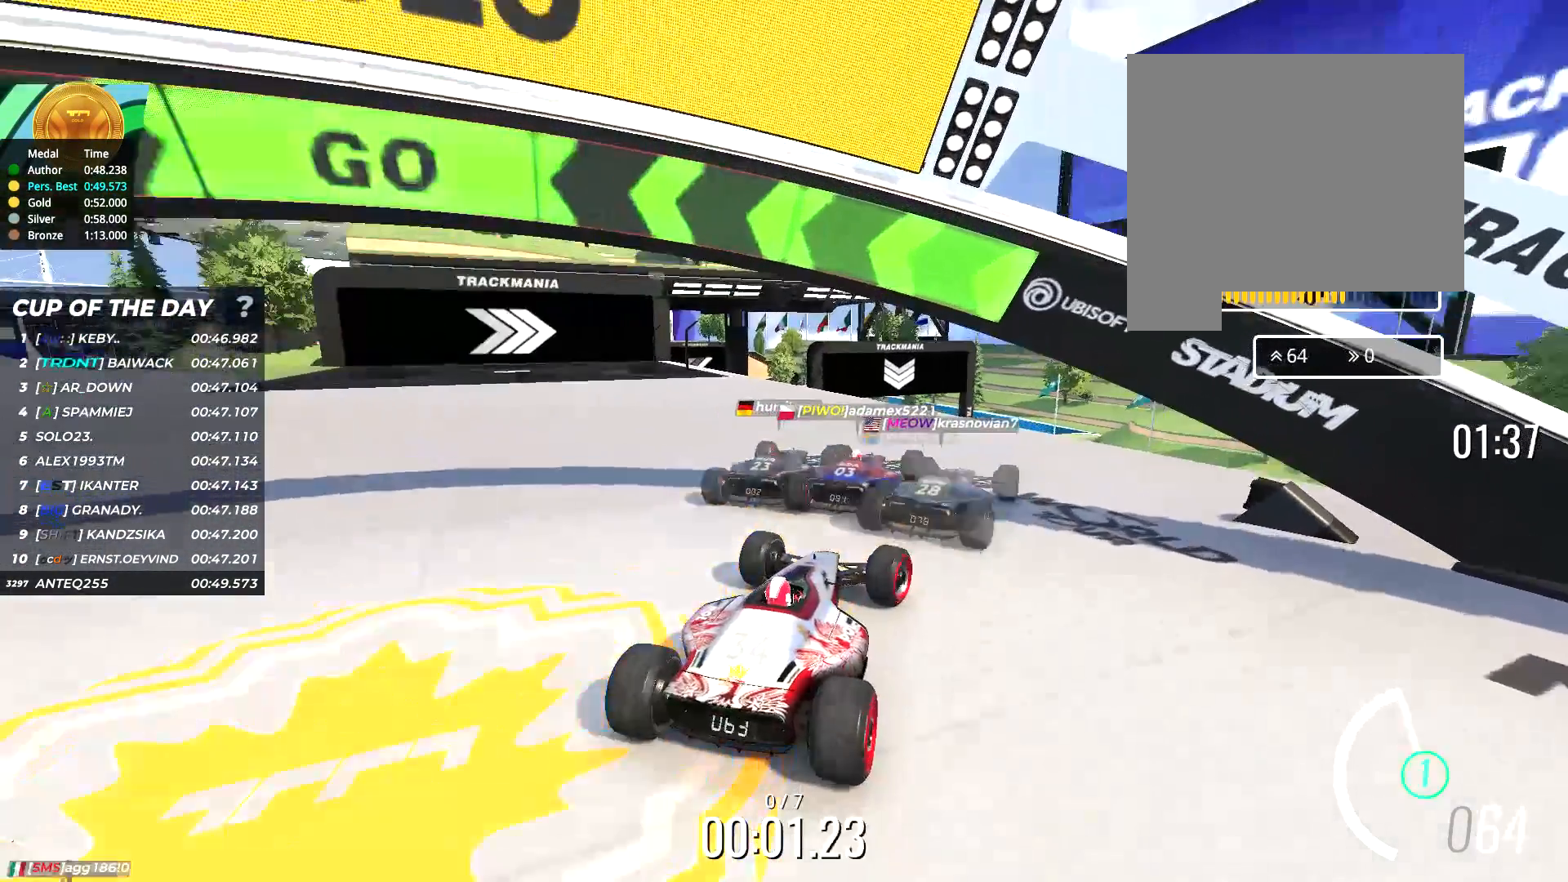
{"keys": ["up"], "events": [[350, "left", "down"], [433, "left", "up"]]}
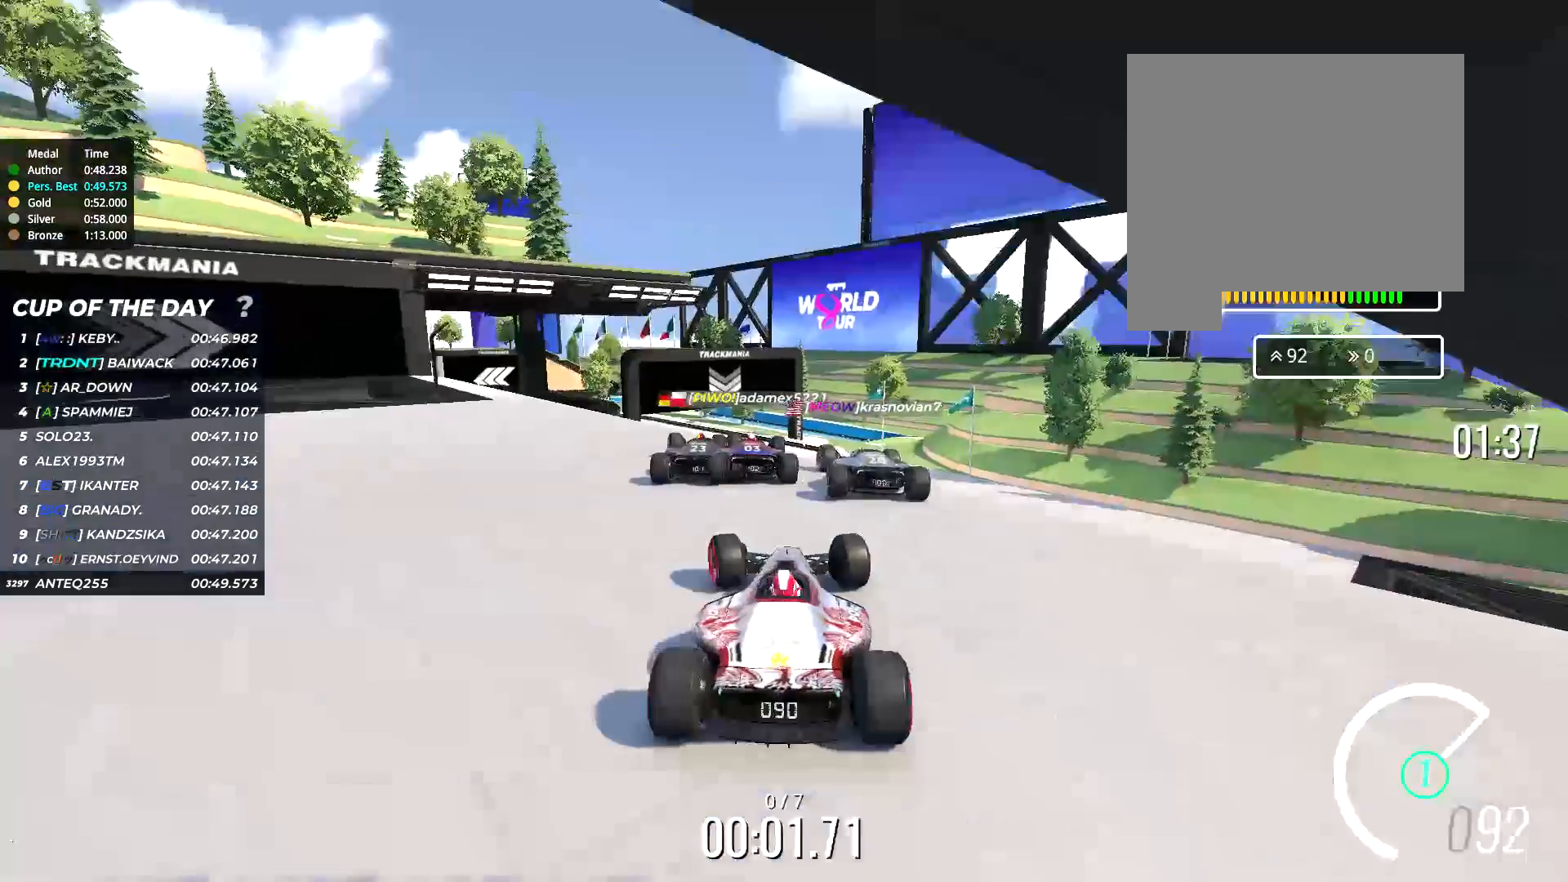
{"keys": ["right", "up"], "events": [[117, "left", "down"], [183, "left", "up"], [283, "left", "down"], [317, "left", "up"], [483, "right", "down"]]}